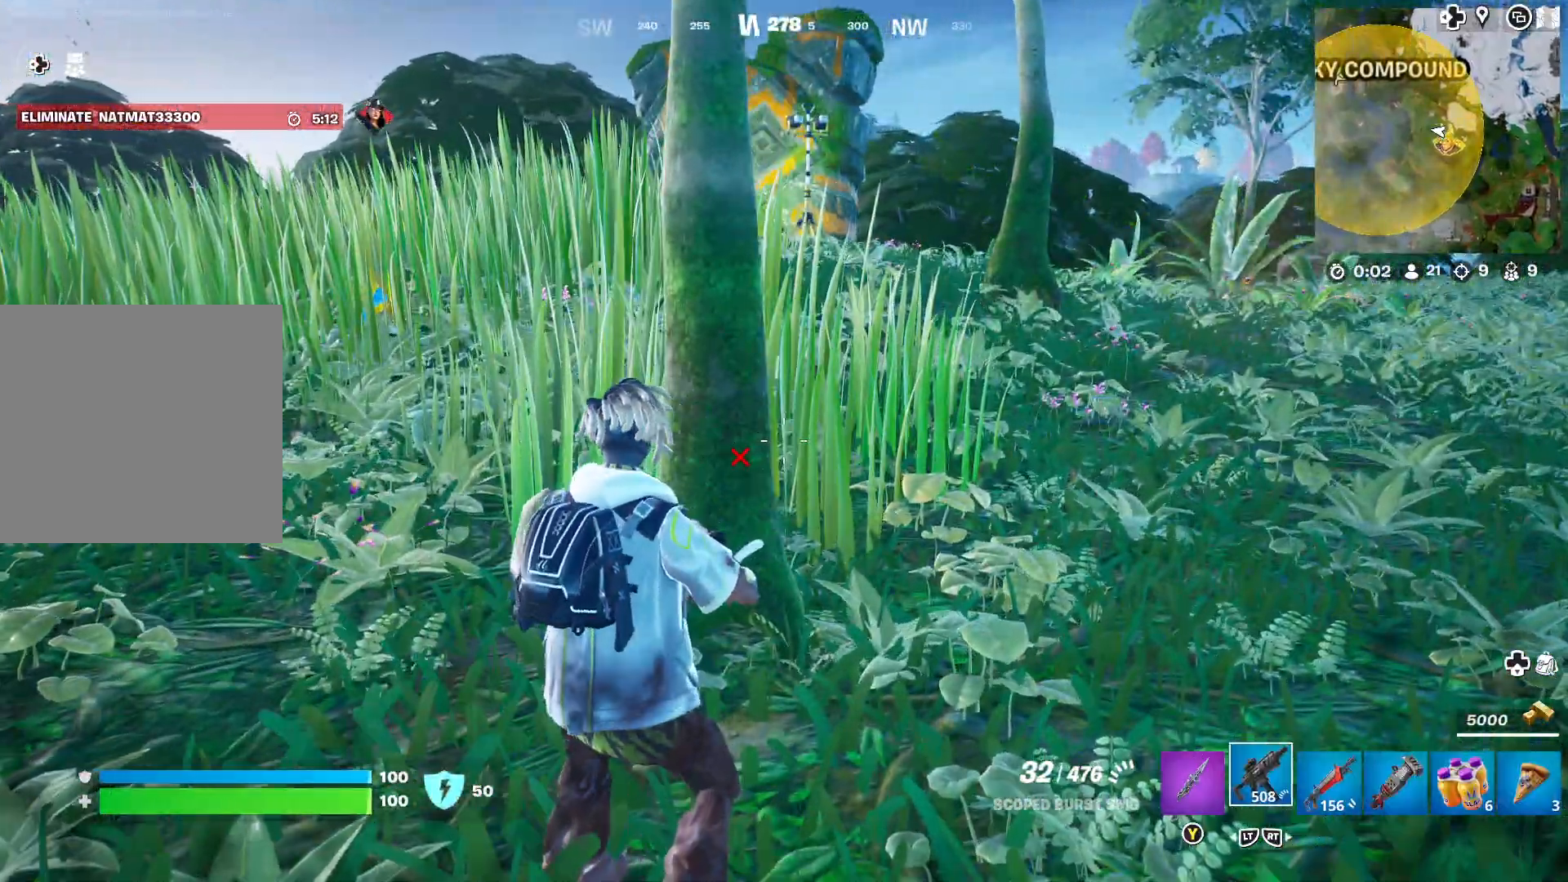
Gameplay with a controller (Xbox layout); each line is a JSON object with the inputs held at the frame after it. "events" lists button and stick changes between this image and that frame as [ms after this image, input, new state], when the widget could be followed in between.
{"buttons": [], "left_stick": "center", "right_stick": "left", "events": [[450, "right_stick", "left"]]}
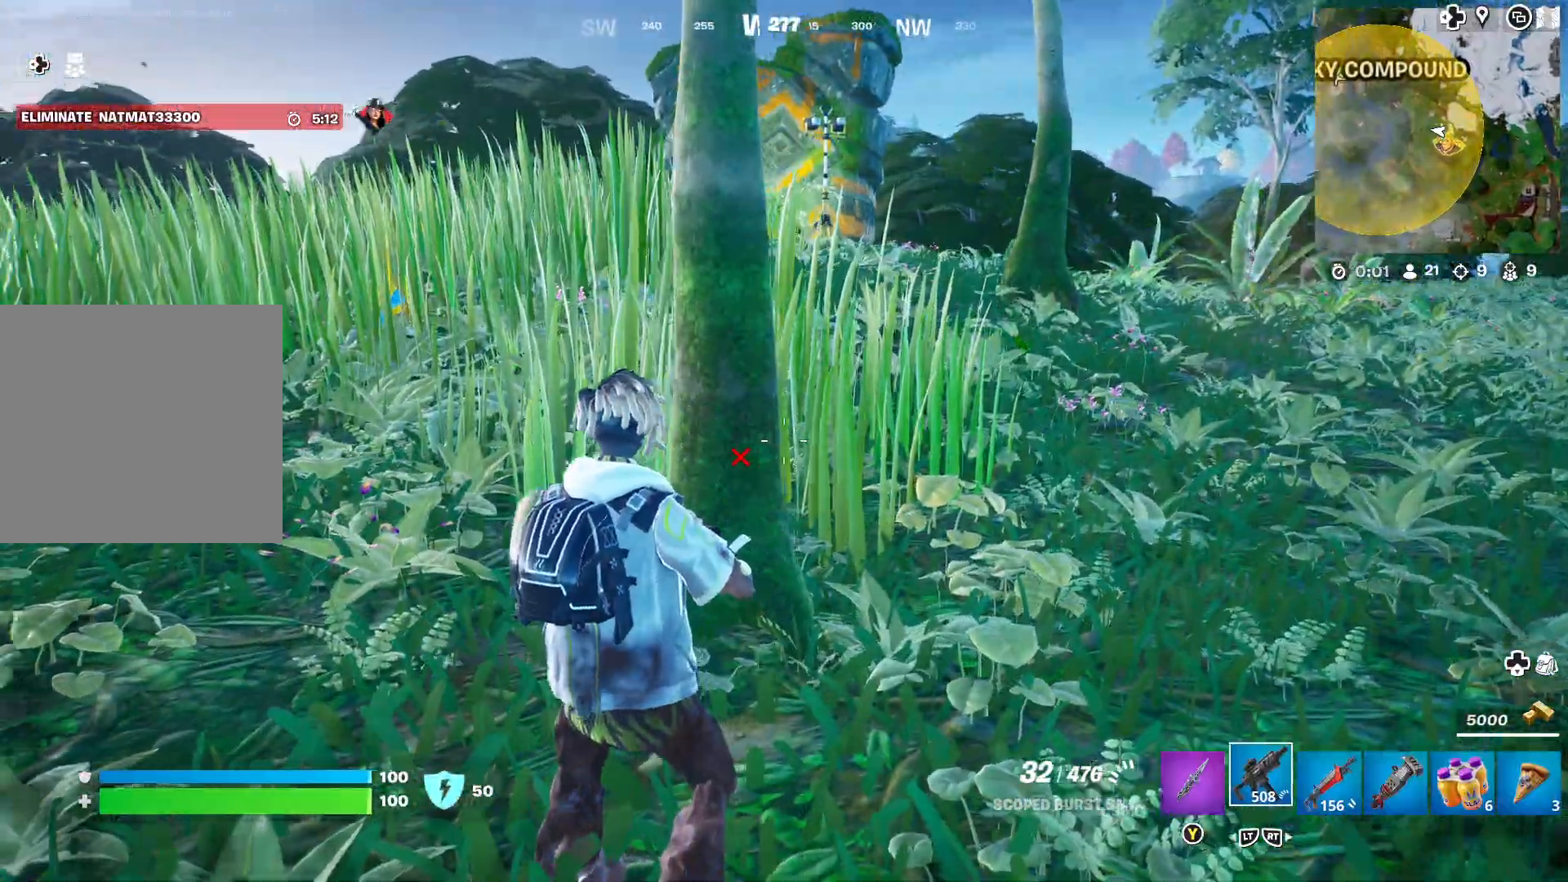
{"buttons": [], "left_stick": "up", "right_stick": "center", "events": [[33, "left_stick", "up"], [133, "right_stick", "center"]]}
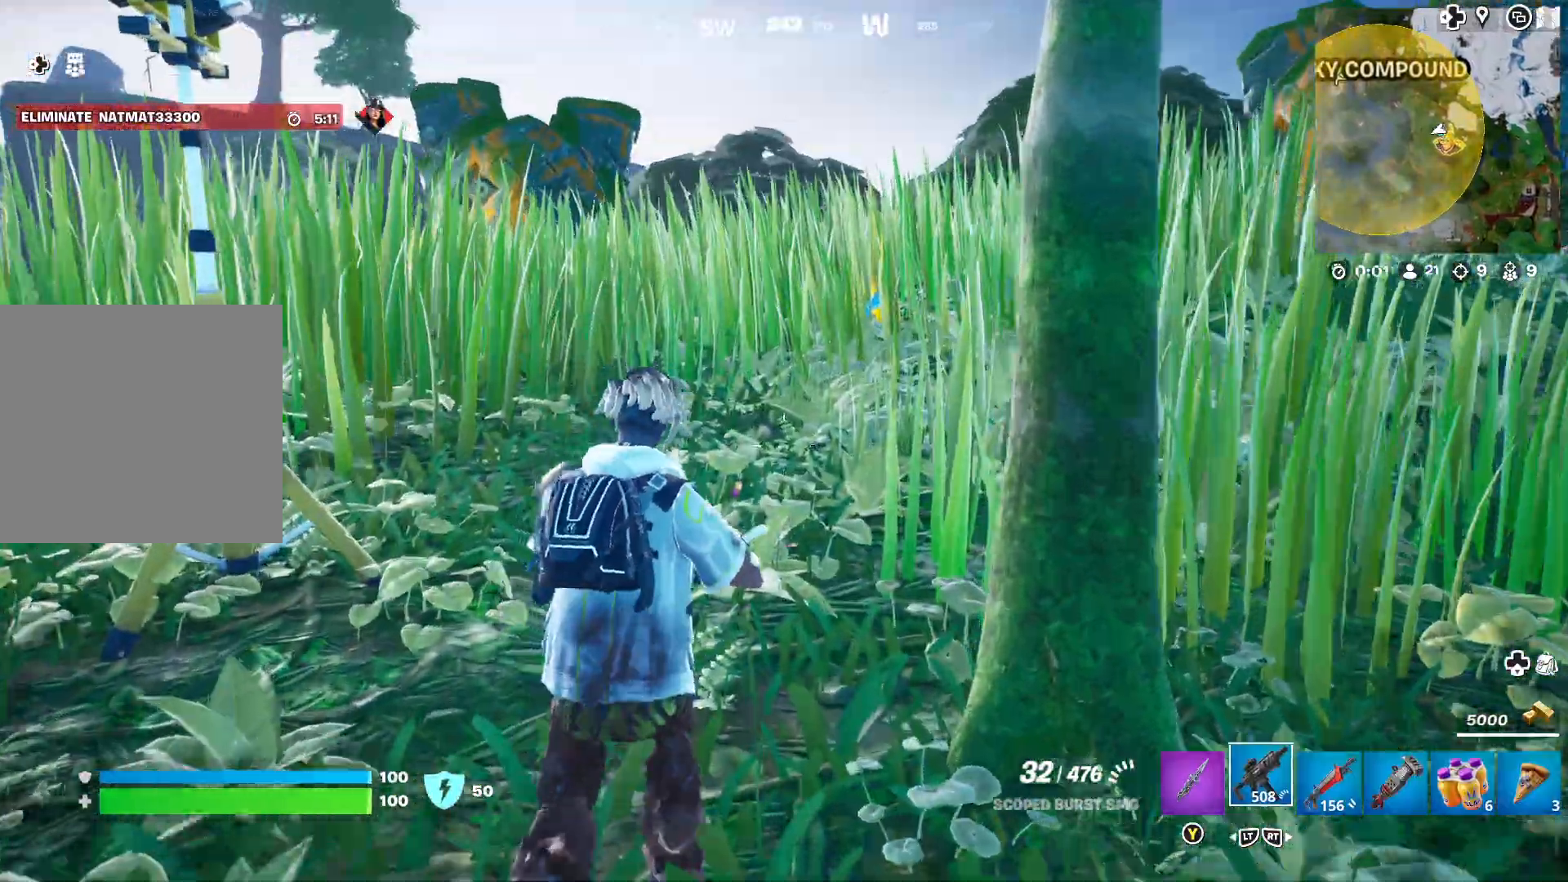
{"buttons": [], "left_stick": "up-right", "right_stick": "center", "events": [[233, "left_stick", "up-right"]]}
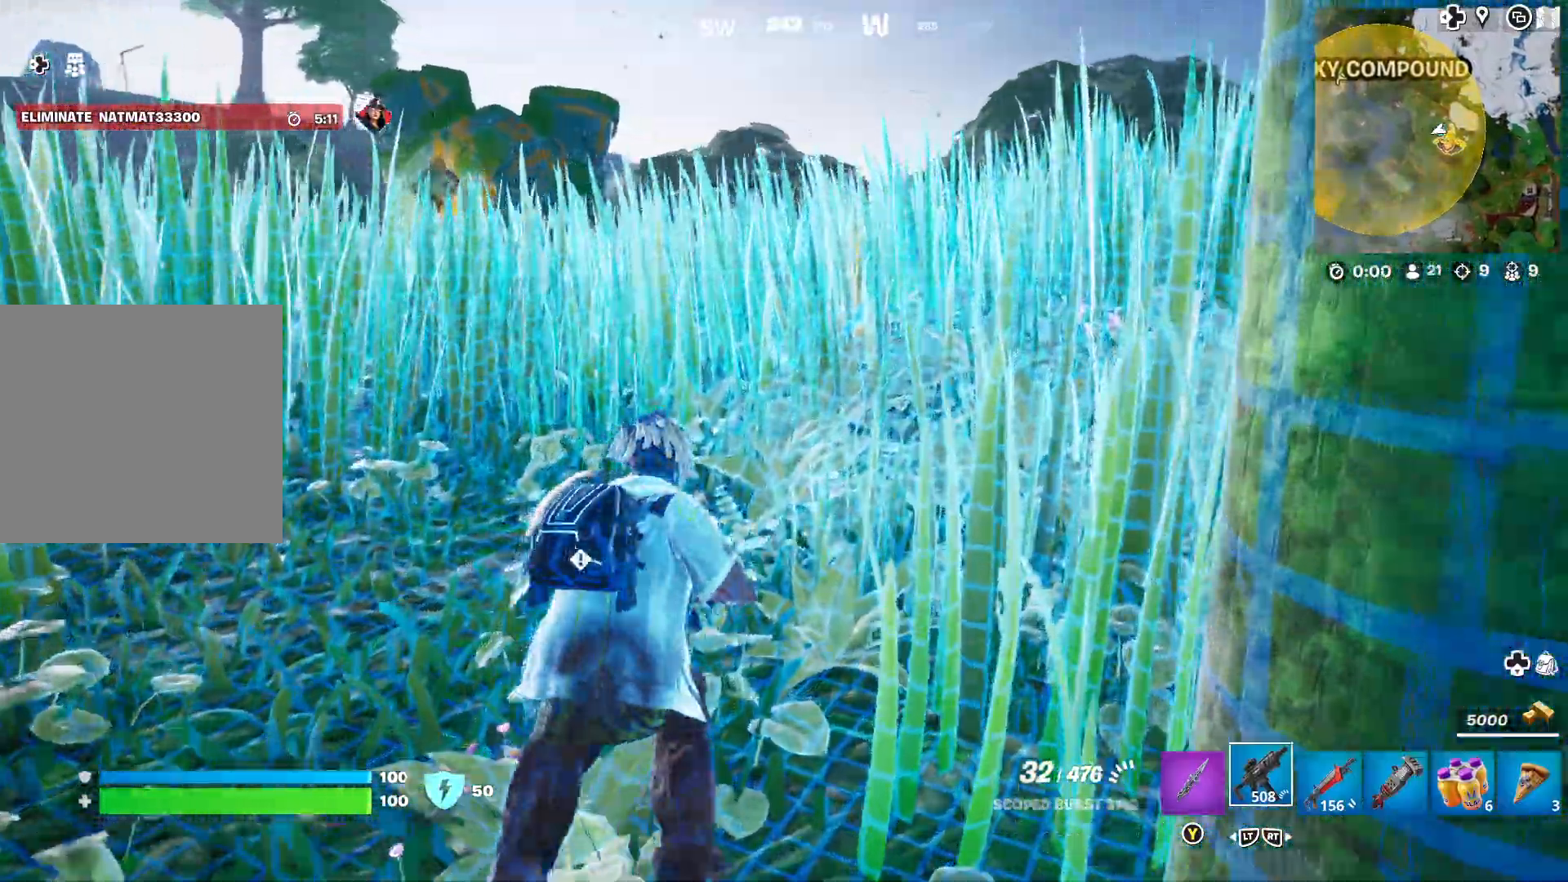
{"buttons": [], "left_stick": "up-left", "right_stick": "center", "events": [[83, "right_stick", "left"], [133, "left_stick", "center"], [433, "left_stick", "up-left"], [433, "right_stick", "center"]]}
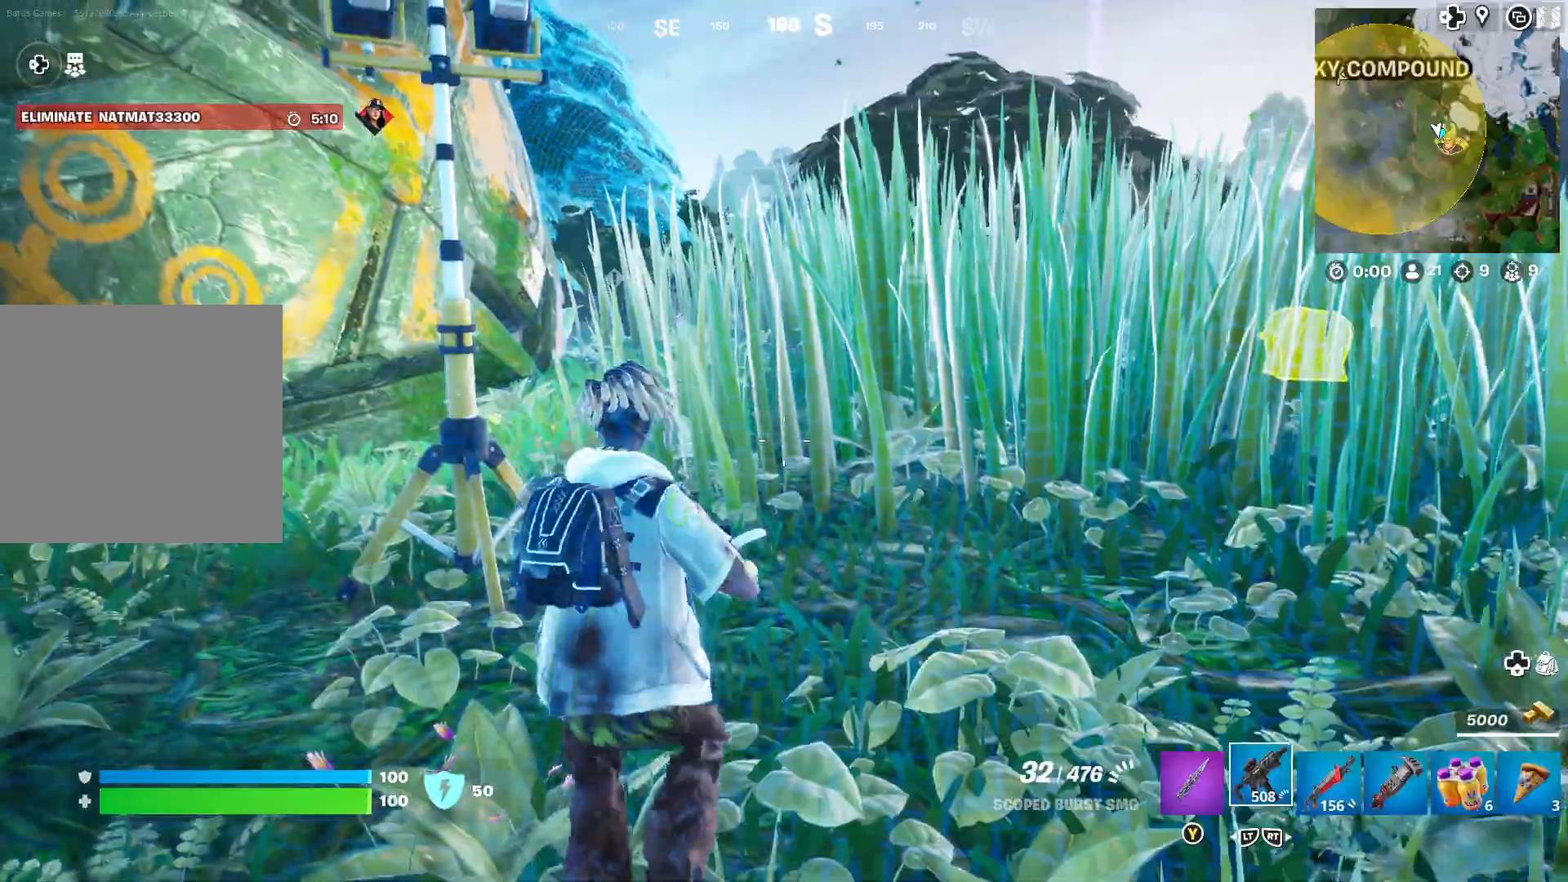
{"buttons": [], "left_stick": "up-right", "right_stick": "center", "events": [[50, "right_stick", "left"], [250, "right_stick", "center"], [300, "left_stick", "up-right"]]}
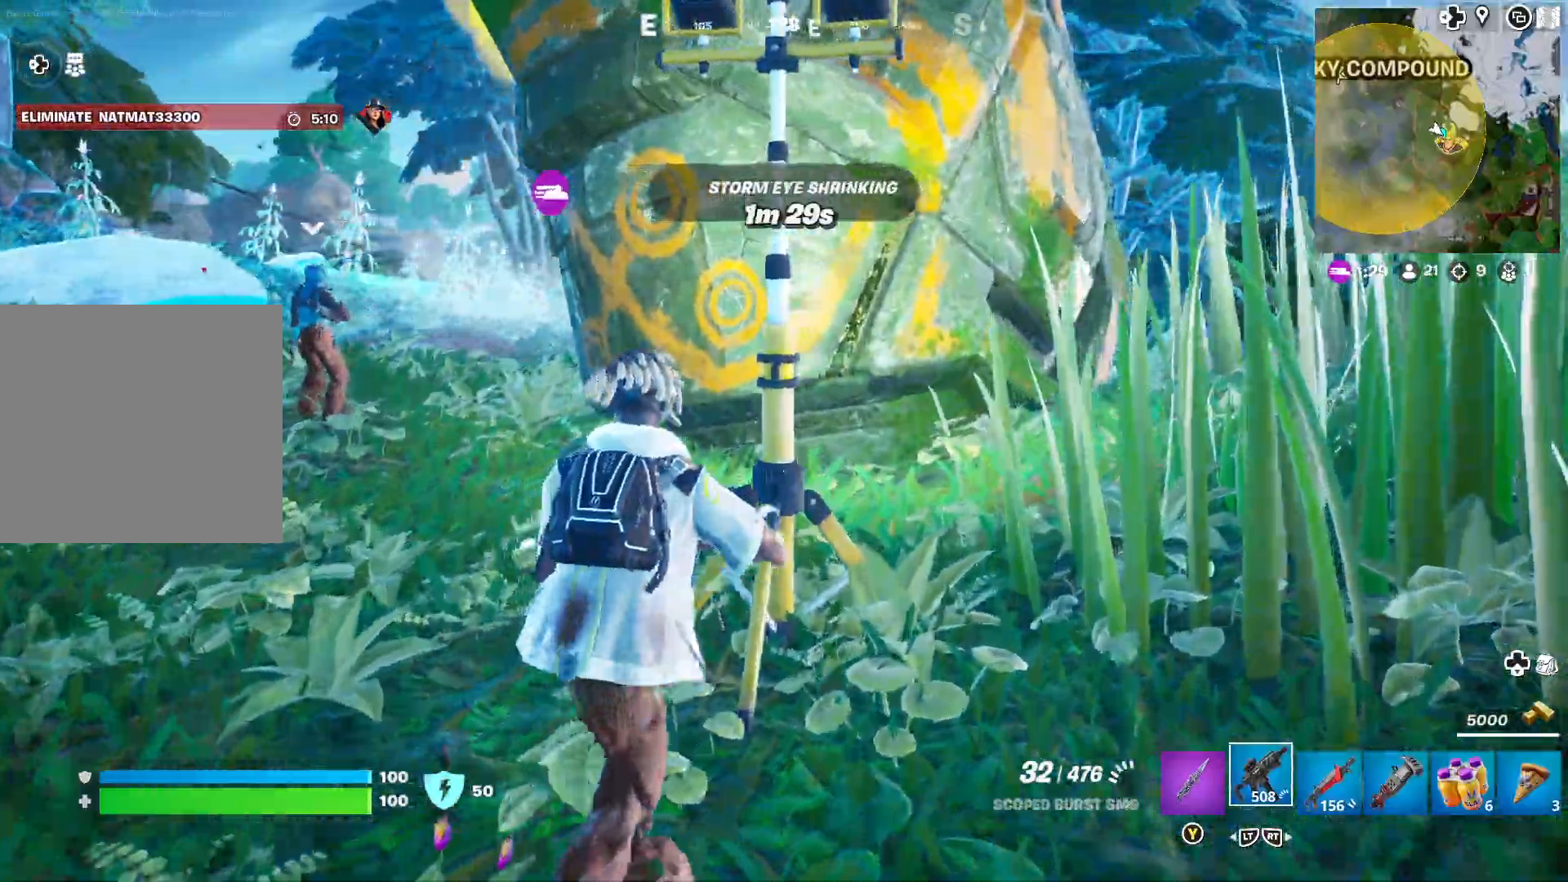
{"buttons": [], "left_stick": "up-right", "right_stick": "center", "events": []}
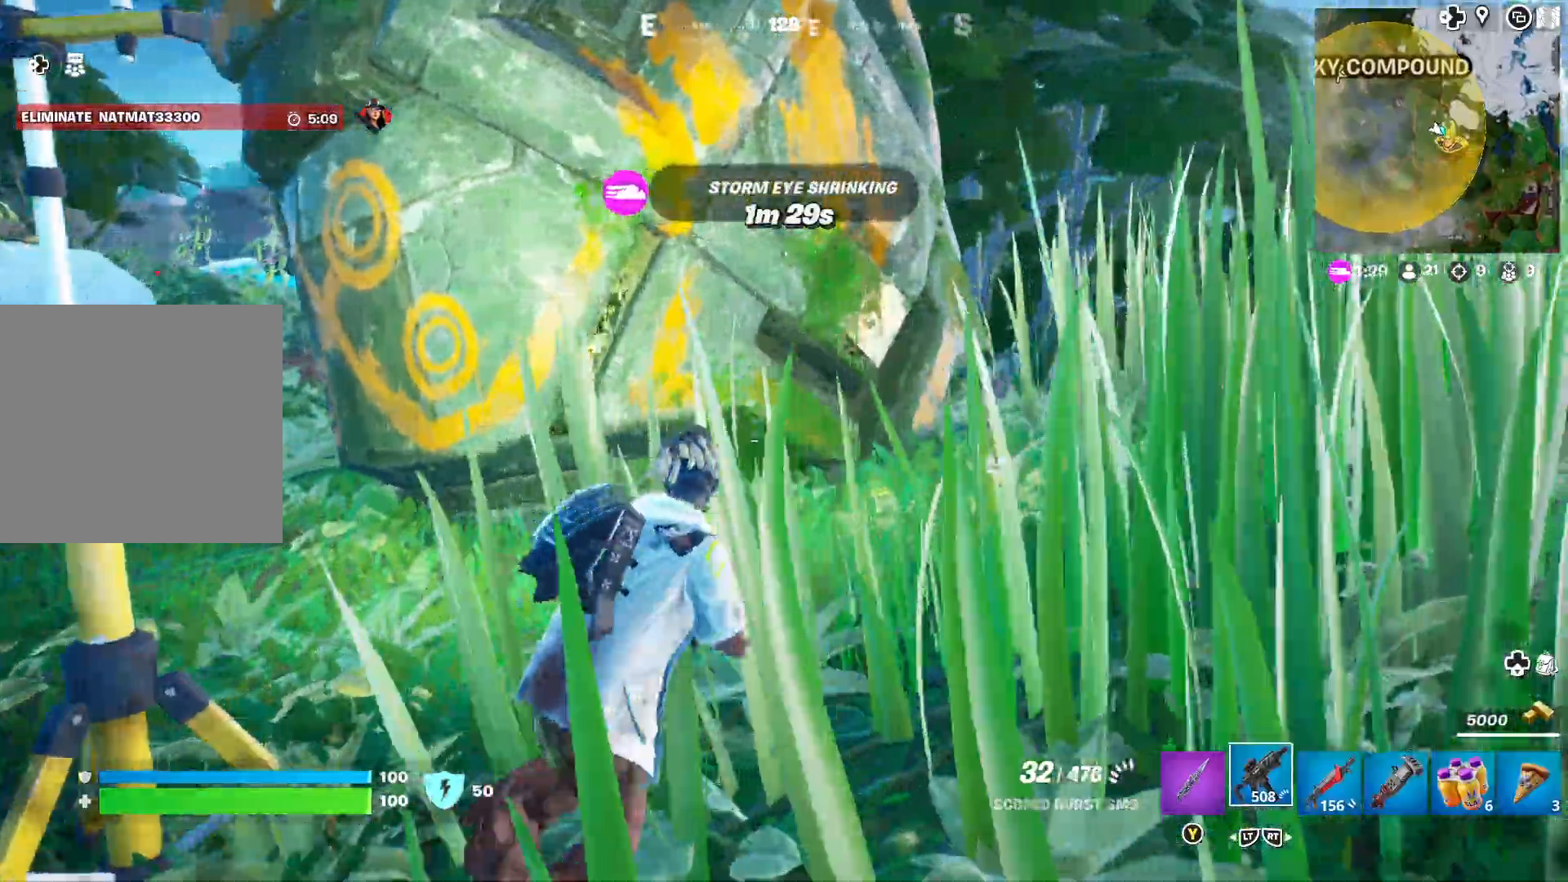
{"buttons": [], "left_stick": "right", "right_stick": "left", "events": [[167, "left_stick", "center"], [467, "left_stick", "right"], [483, "right_stick", "left"]]}
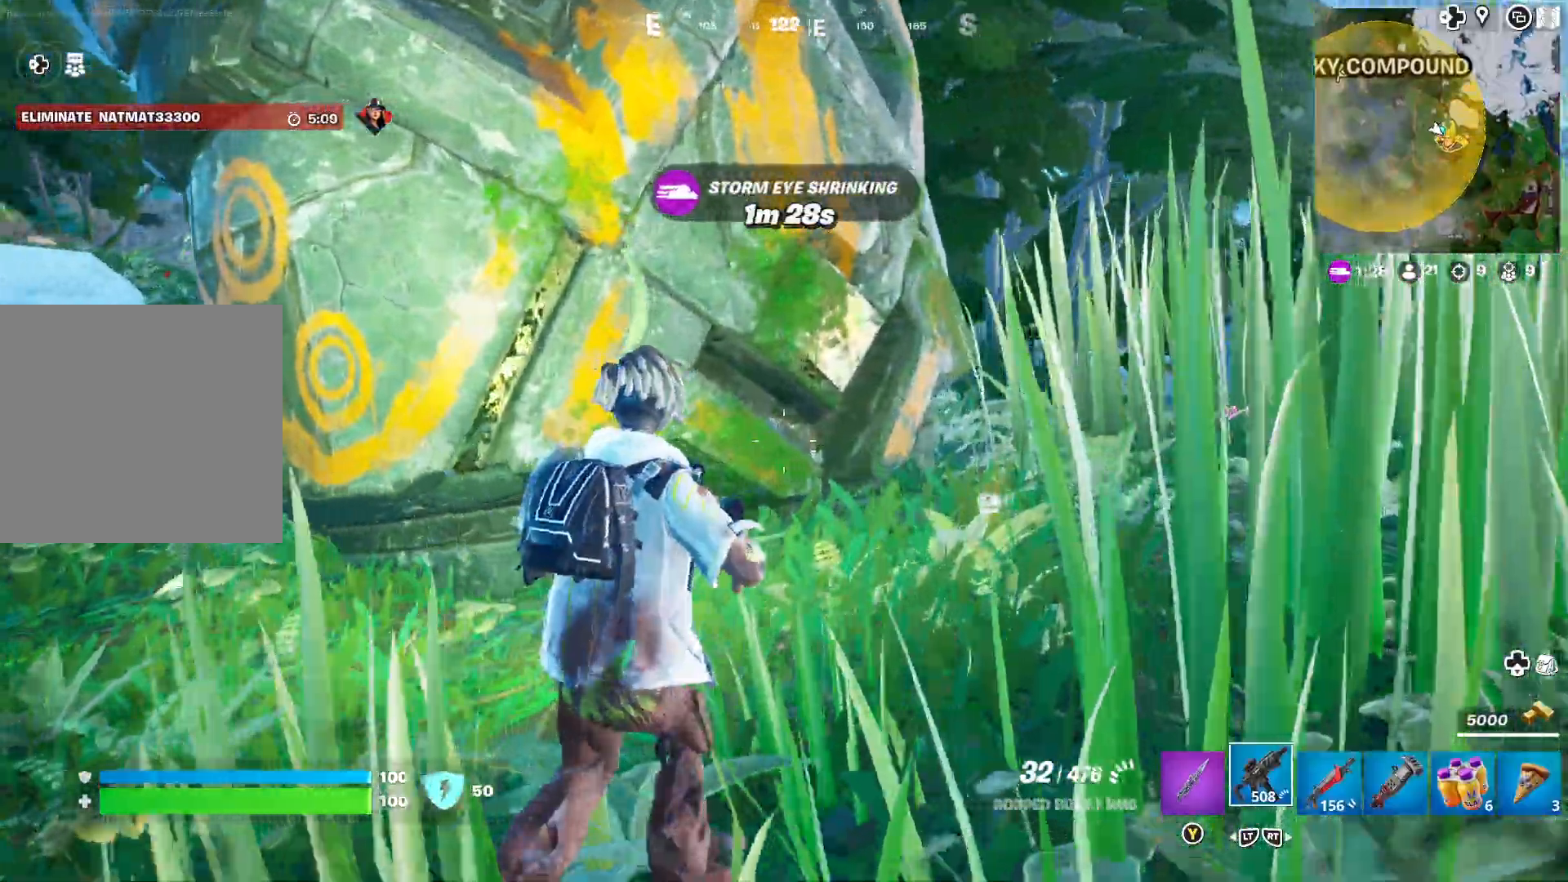
{"buttons": [], "left_stick": "right", "right_stick": "center", "events": [[283, "left_stick", "center"], [300, "right_stick", "center"], [450, "left_stick", "right"]]}
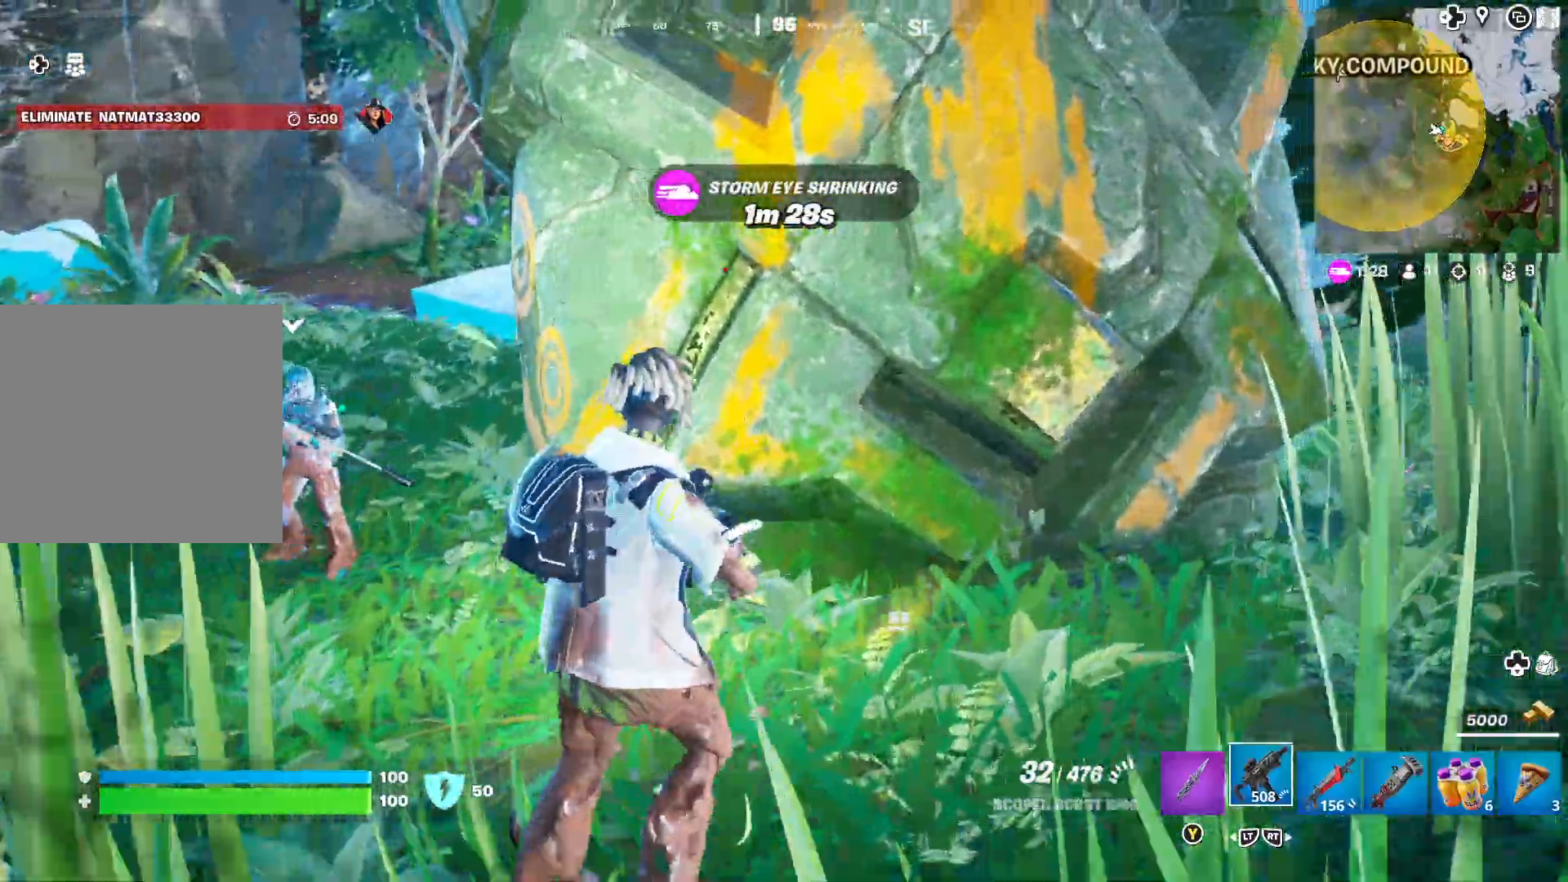
{"buttons": [], "left_stick": "up-right", "right_stick": "center", "events": [[217, "right_stick", "right"], [350, "right_stick", "center"], [467, "left_stick", "up-right"]]}
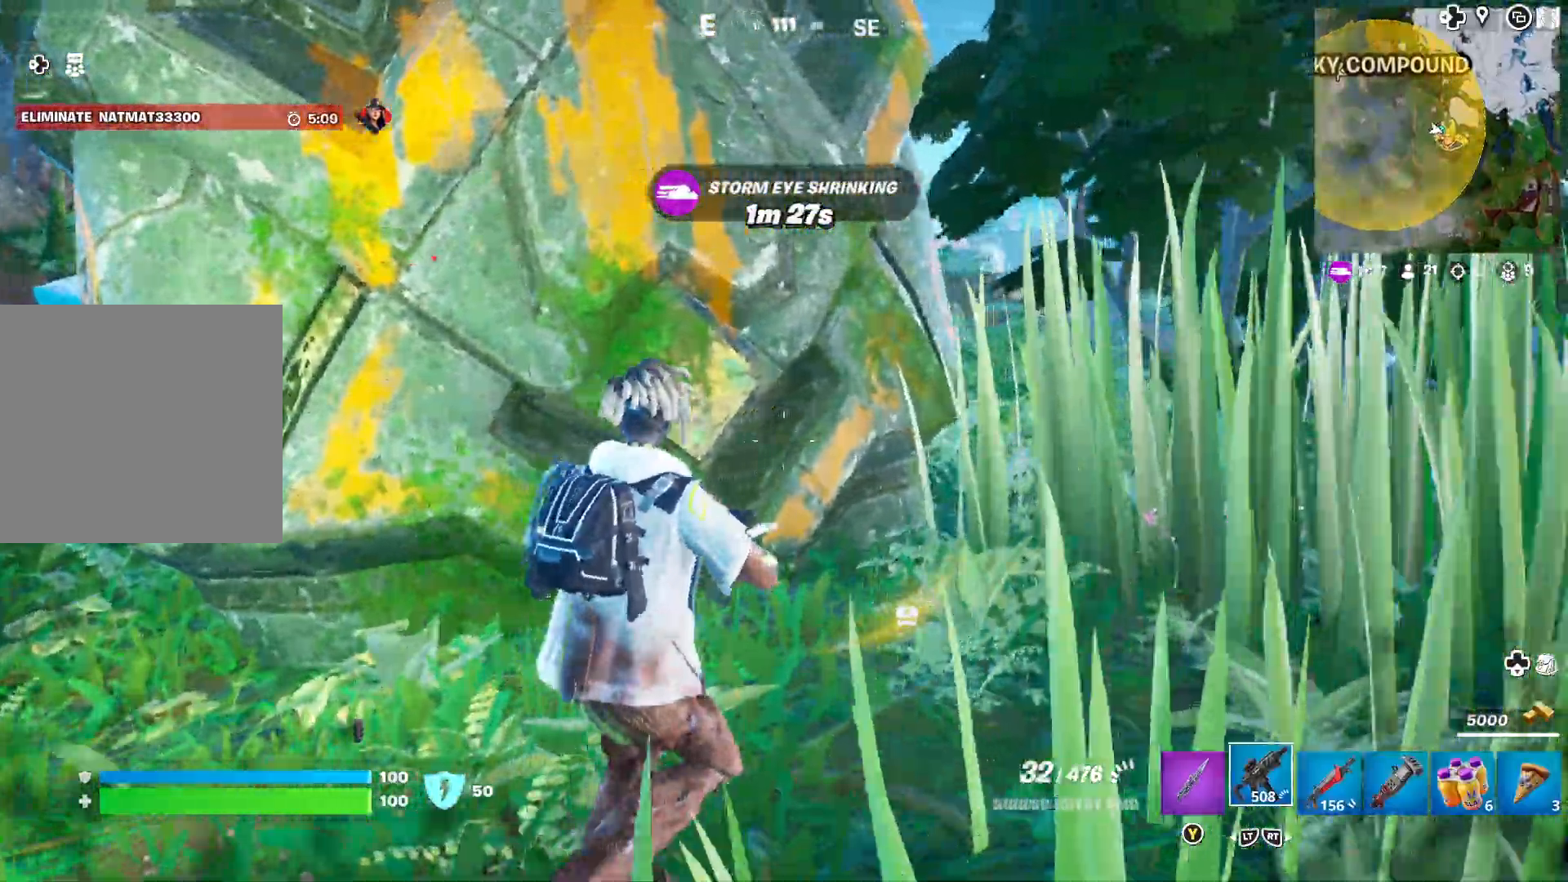
{"buttons": [], "left_stick": "right", "right_stick": "center", "events": [[83, "left_stick", "right"]]}
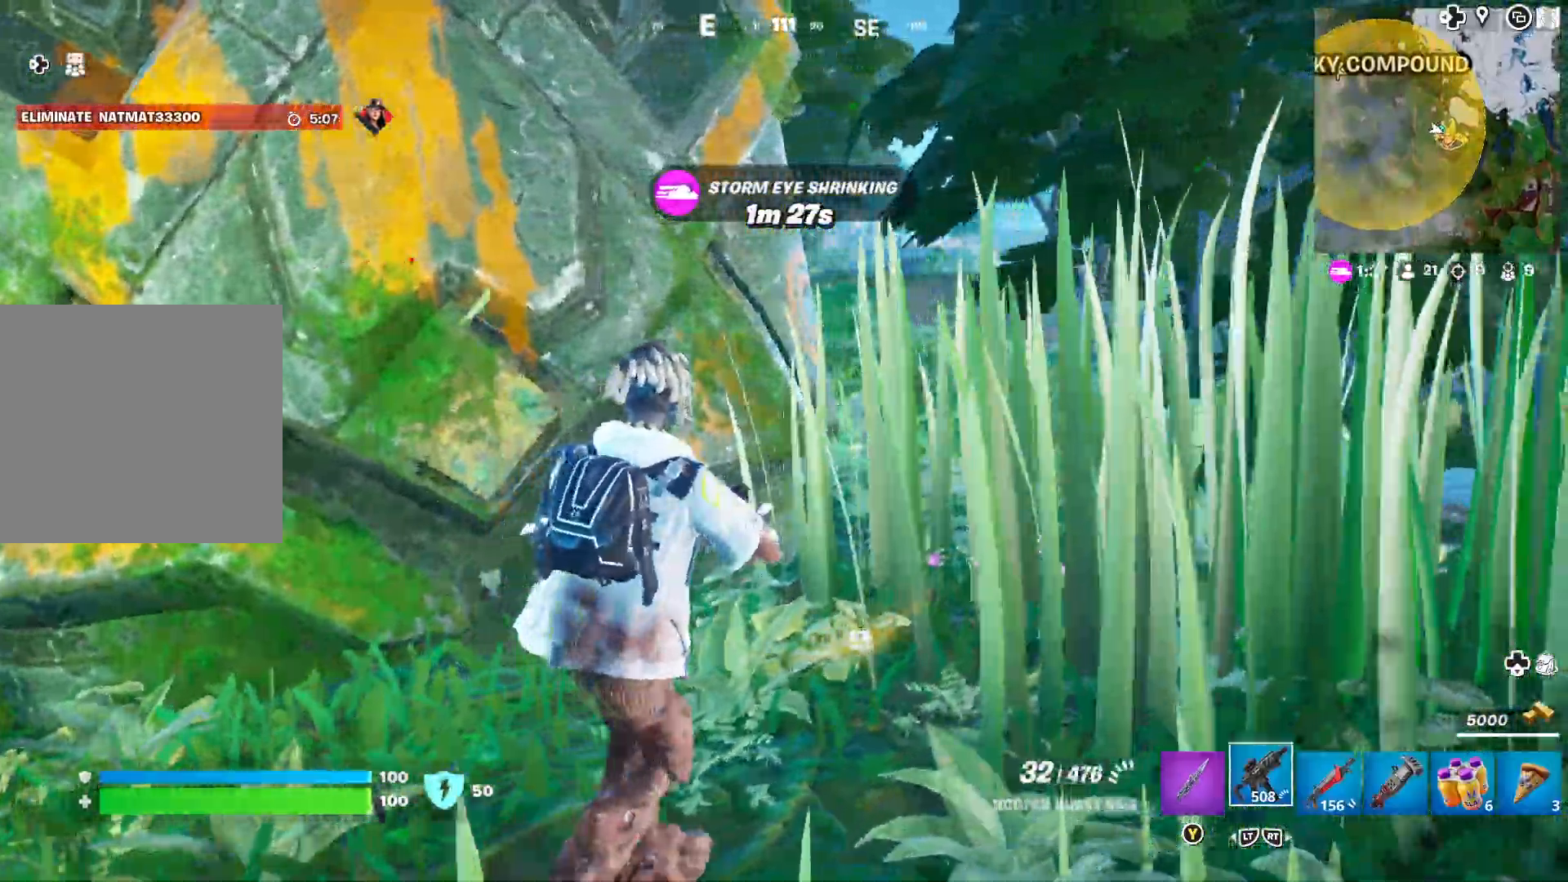
{"buttons": ["L3"], "left_stick": "up", "right_stick": "center", "events": [[33, "right_stick", "left"], [150, "left_stick", "up-left"], [350, "right_stick", "center"], [417, "left_stick", "up"], [450, "L3", "down"]]}
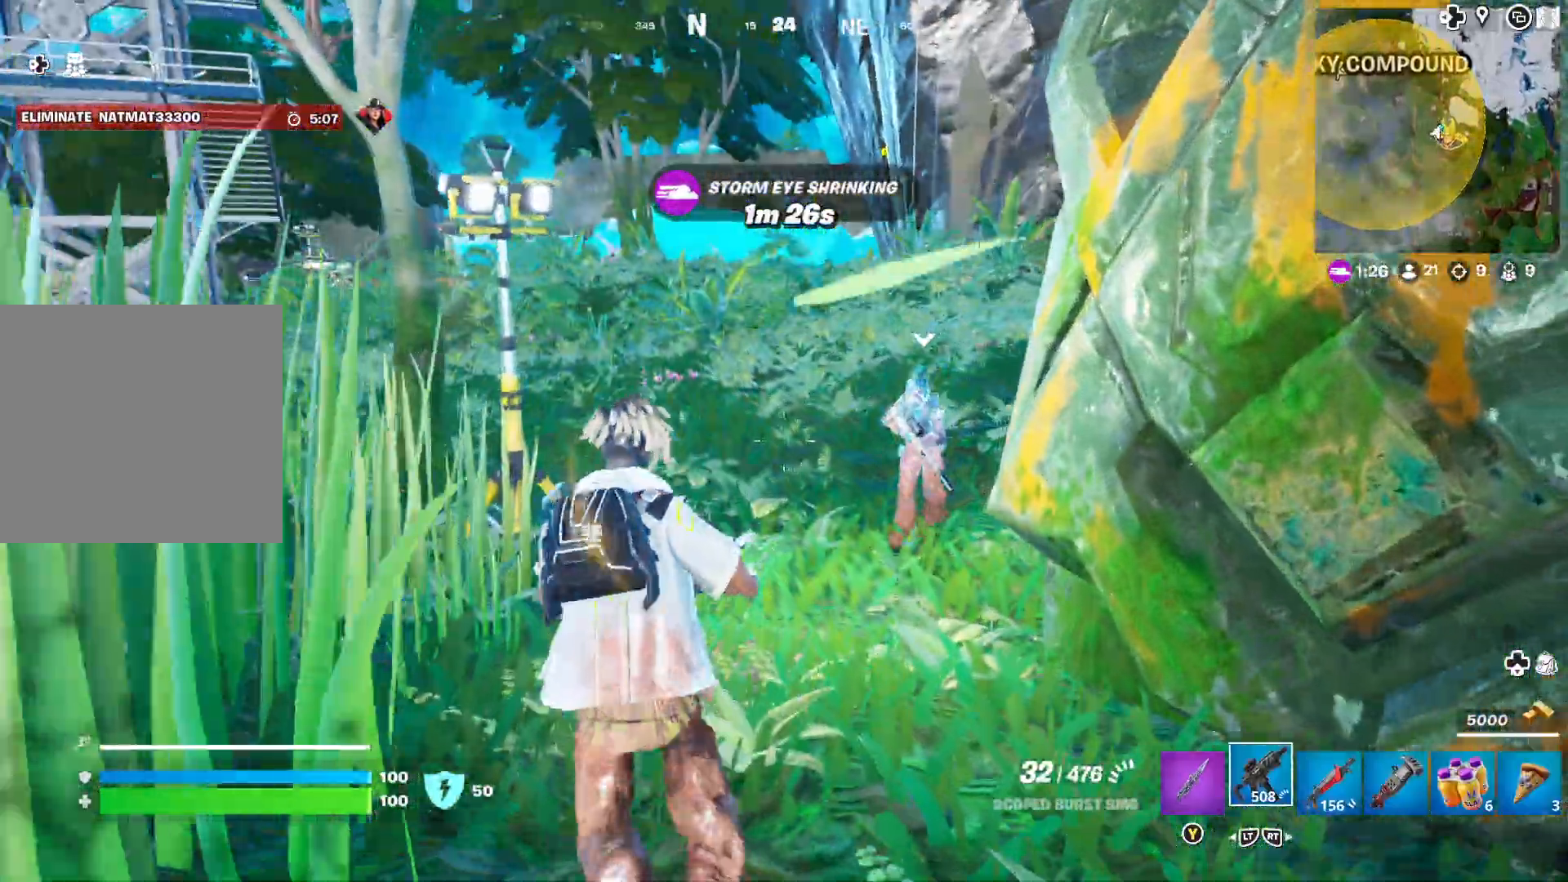
{"buttons": [], "left_stick": "up", "right_stick": "center", "events": [[50, "L3", "up"]]}
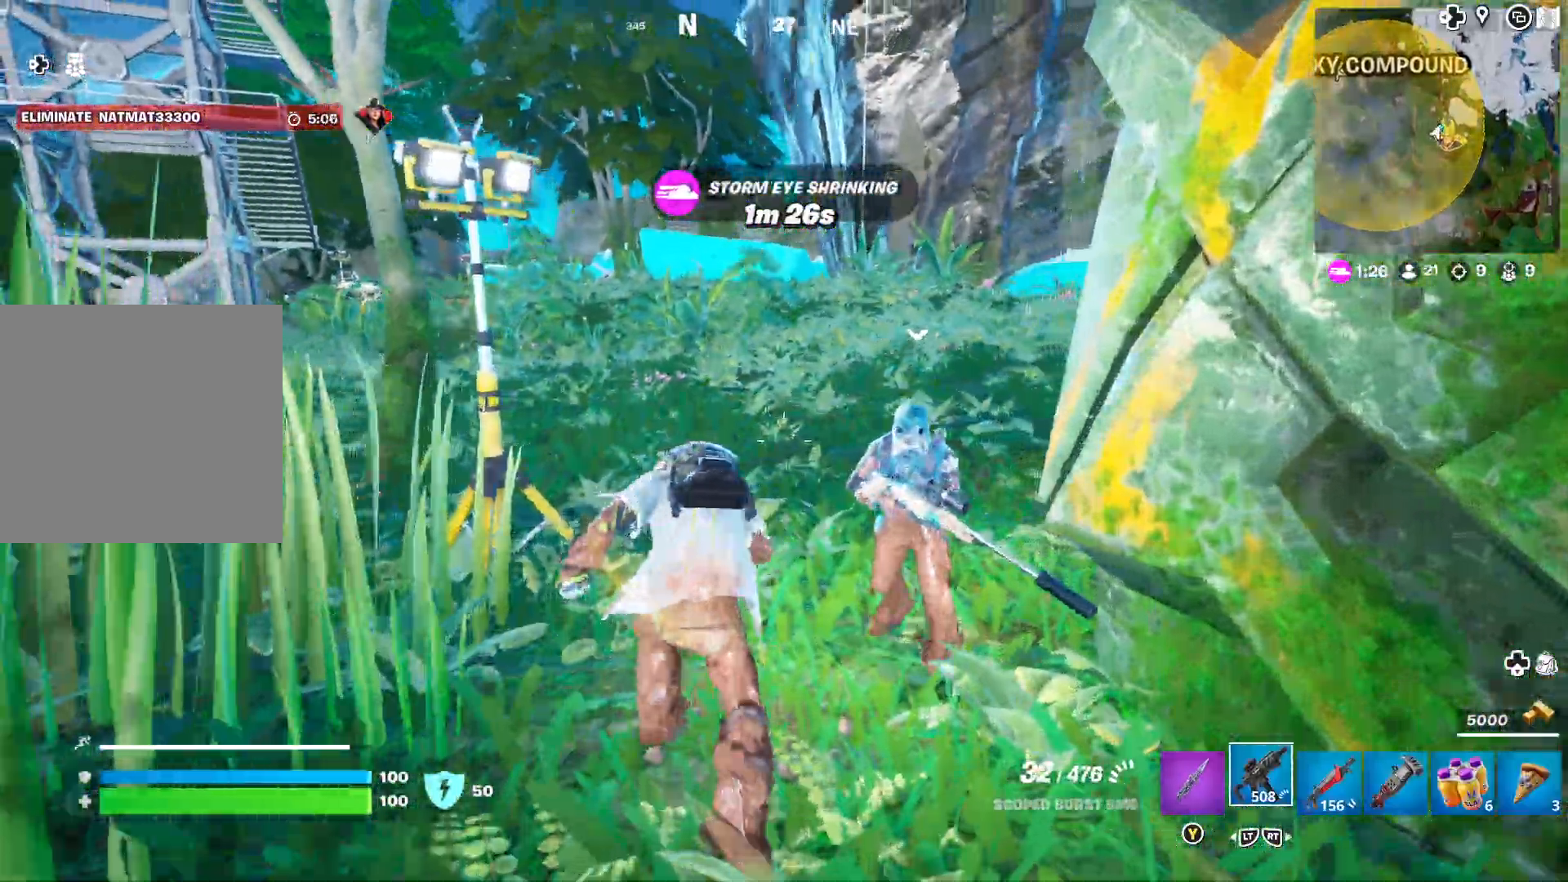
{"buttons": [], "left_stick": "up", "right_stick": "right", "events": [[200, "right_stick", "right"], [367, "right_stick", "center"], [450, "right_stick", "right"]]}
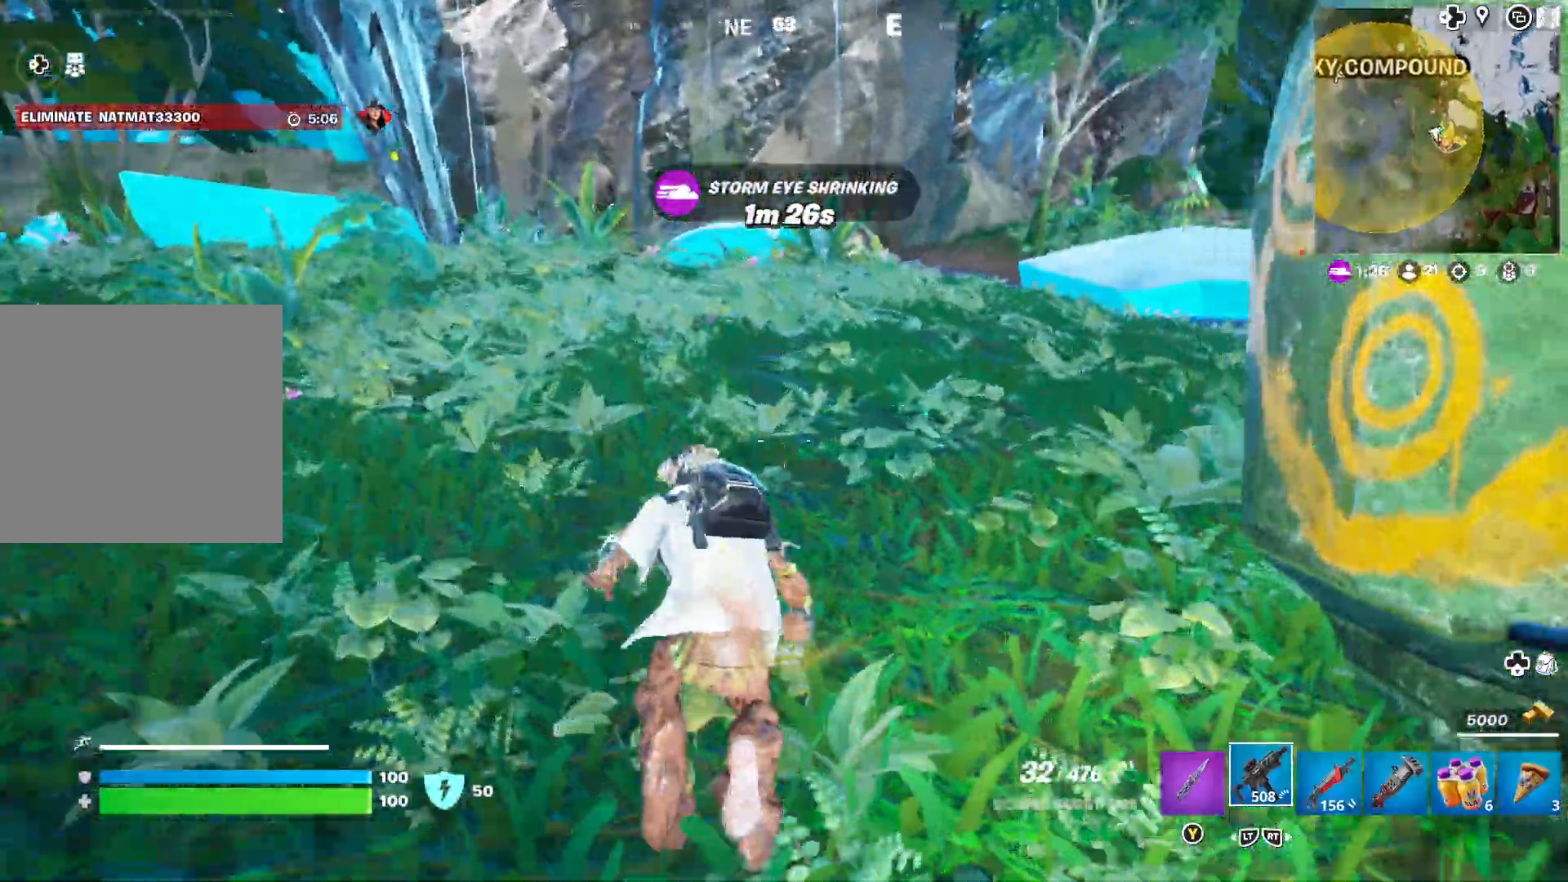
{"buttons": [], "left_stick": "up", "right_stick": "center", "events": [[367, "right_stick", "center"]]}
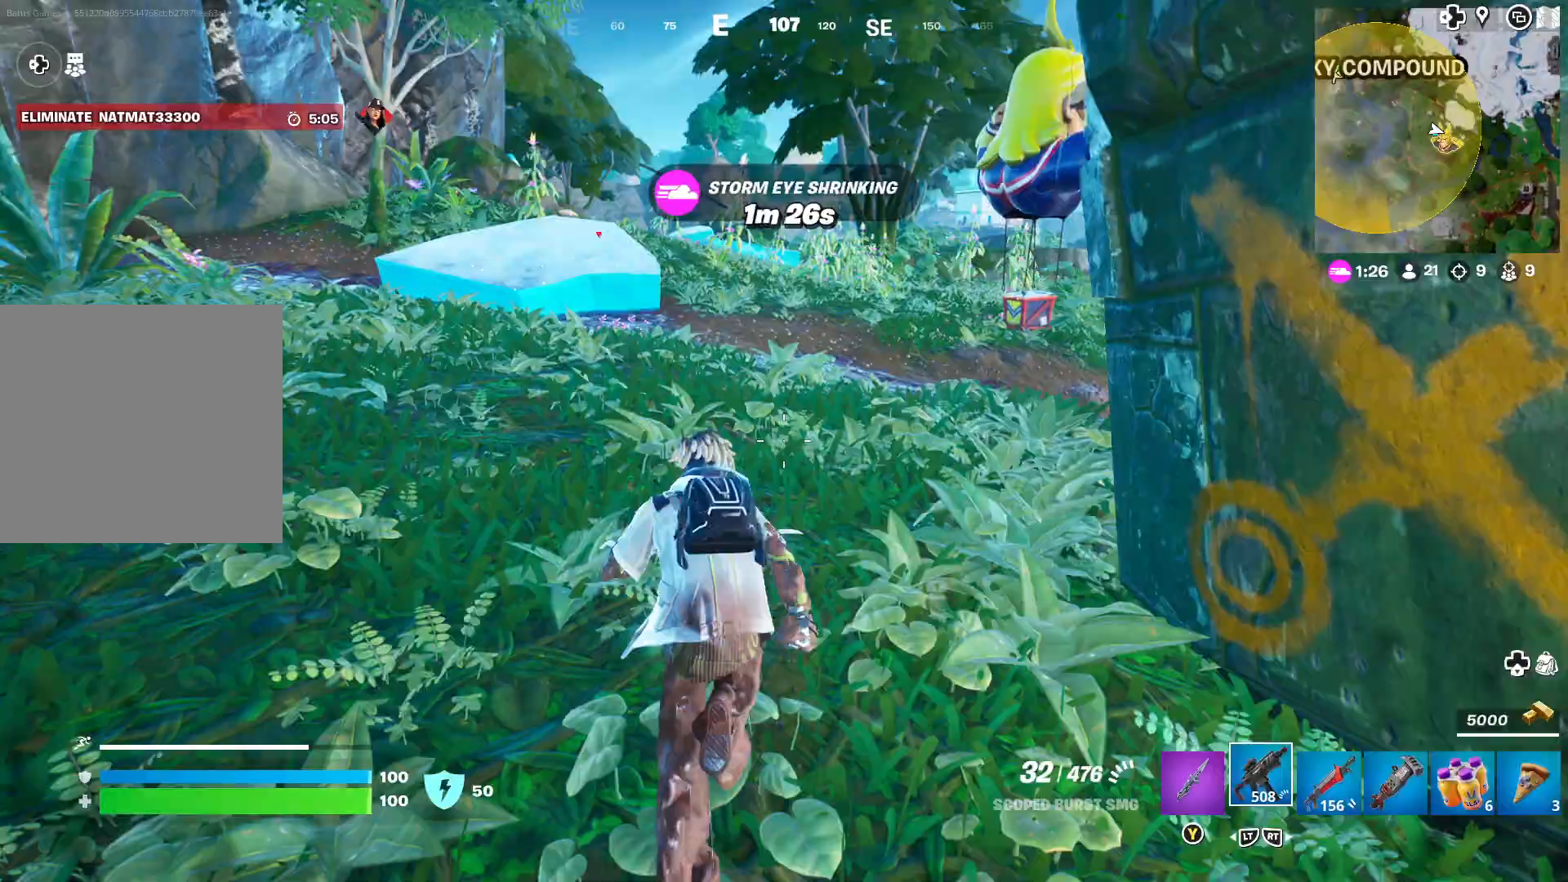
{"buttons": [], "left_stick": "up", "right_stick": "center", "events": [[200, "right_stick", "right"], [350, "right_stick", "center"]]}
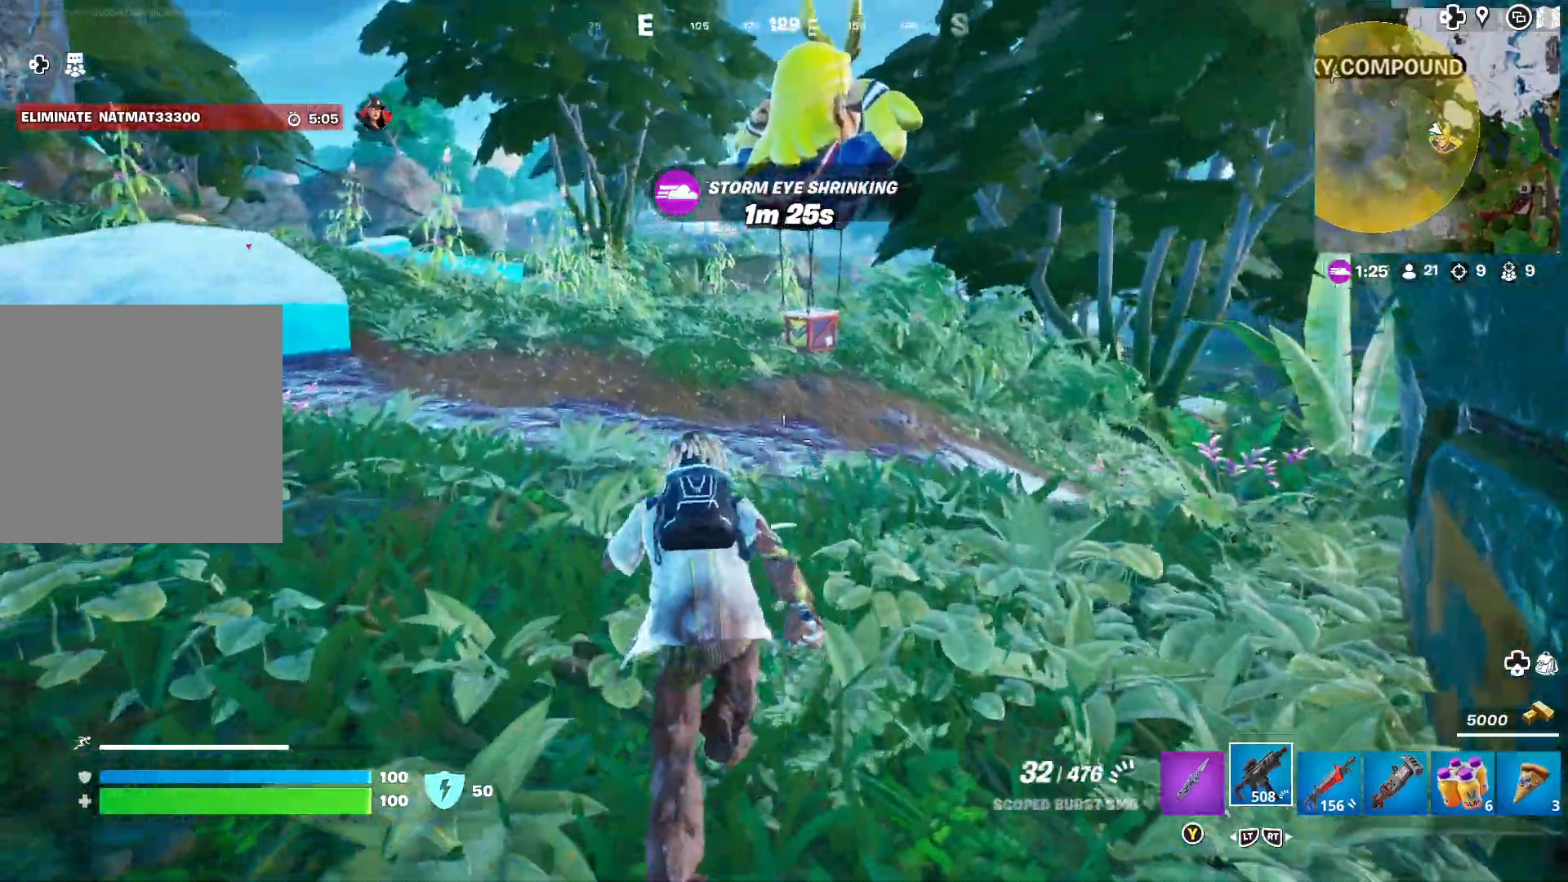
{"buttons": [], "left_stick": "up", "right_stick": "center", "events": [[283, "right_stick", "right"], [400, "right_stick", "center"]]}
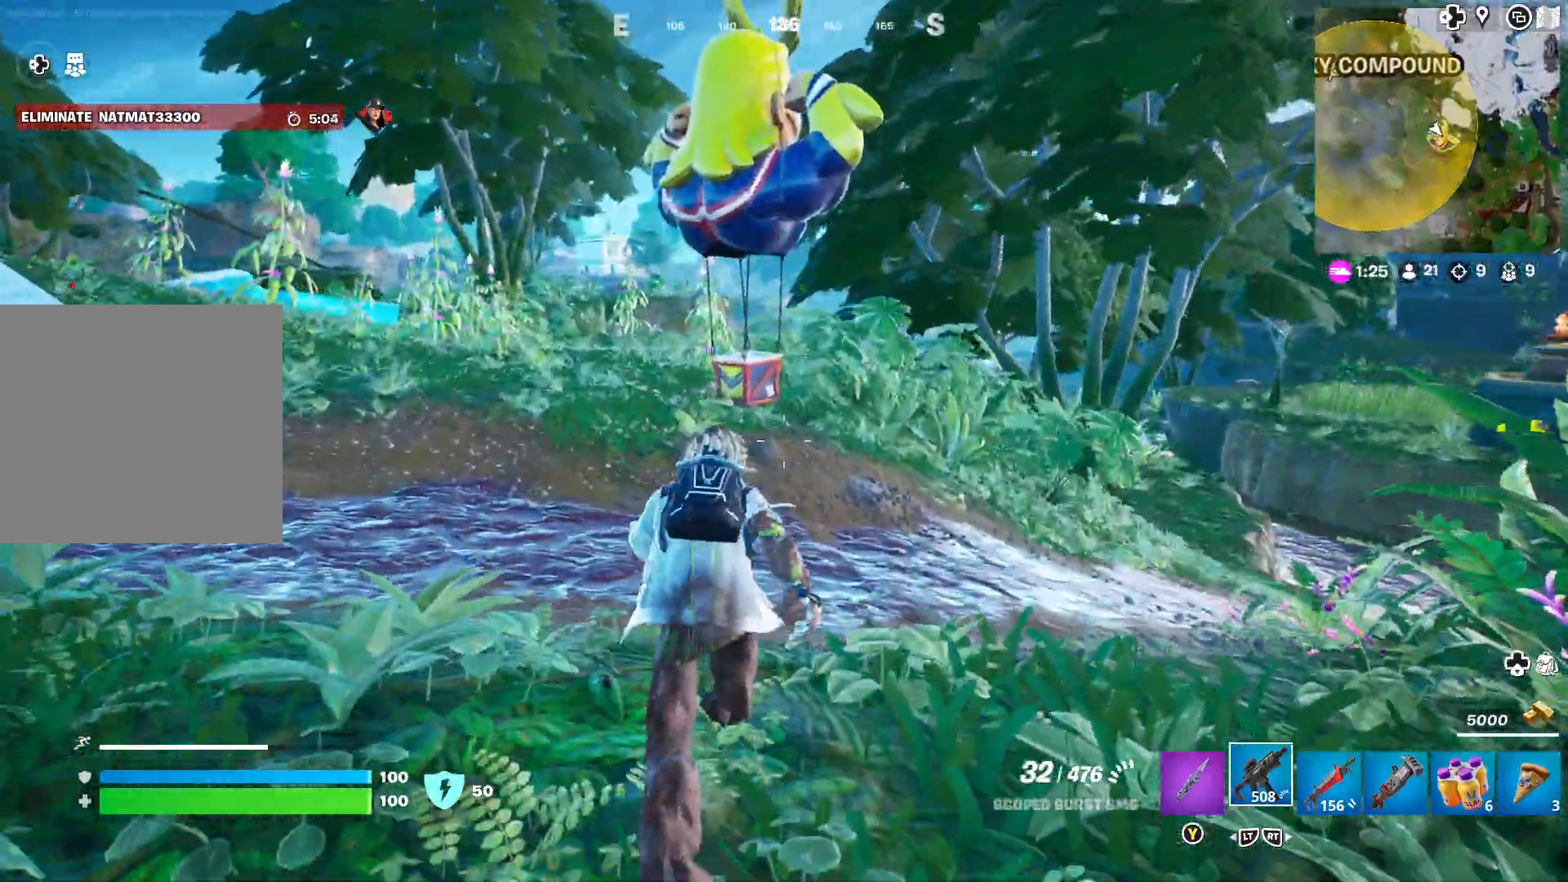
{"buttons": [], "left_stick": "up-left", "right_stick": "center", "events": [[333, "left_stick", "up-left"]]}
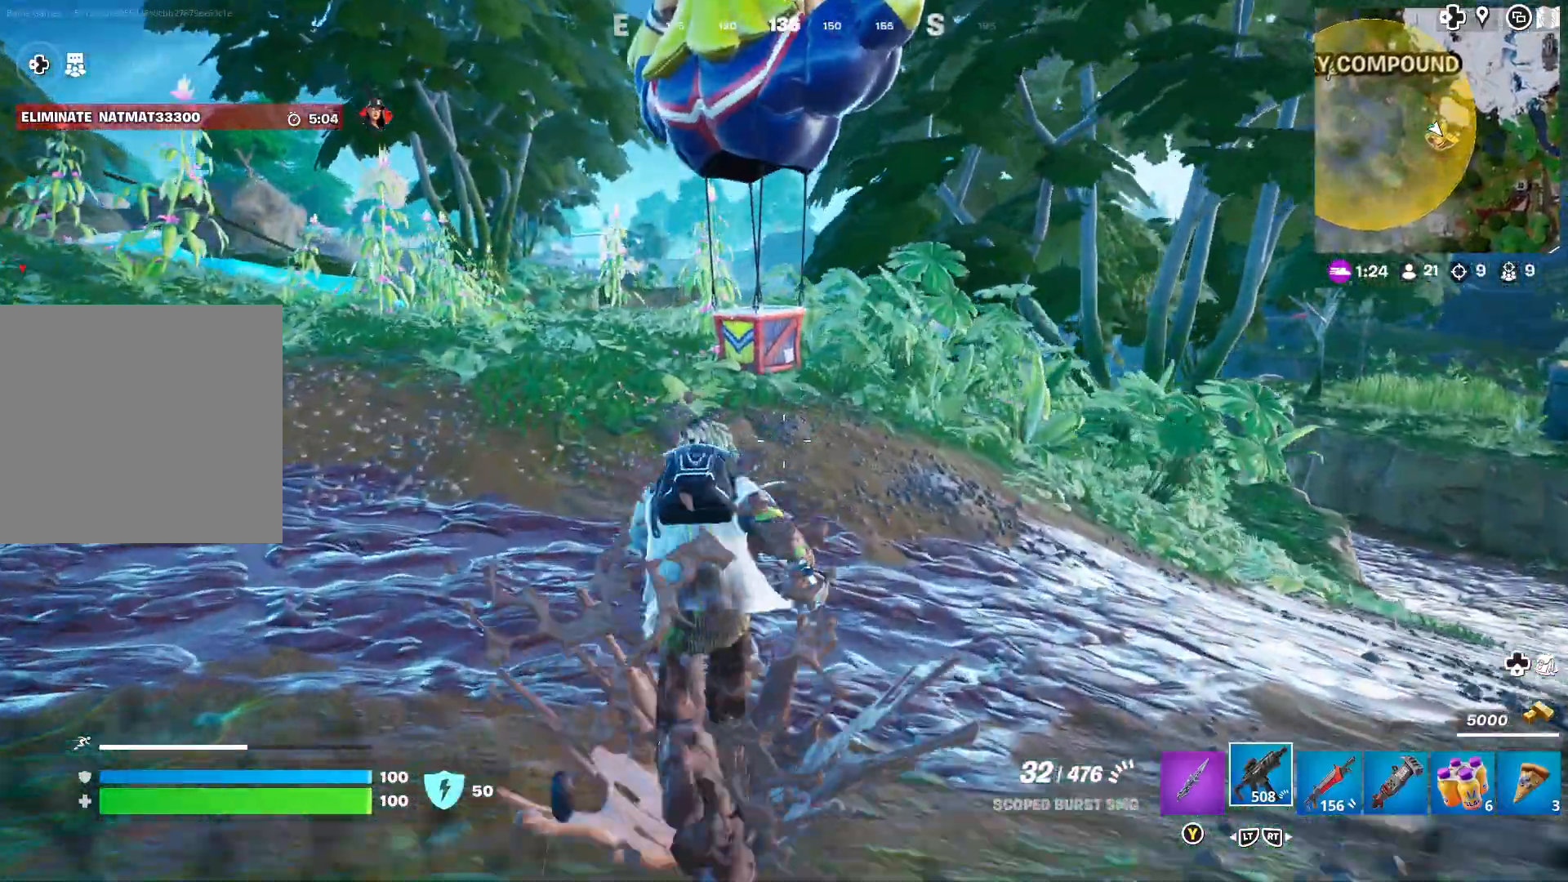
{"buttons": [], "left_stick": "up", "right_stick": "center", "events": [[83, "A", "down"], [150, "left_stick", "up"], [183, "A", "up"]]}
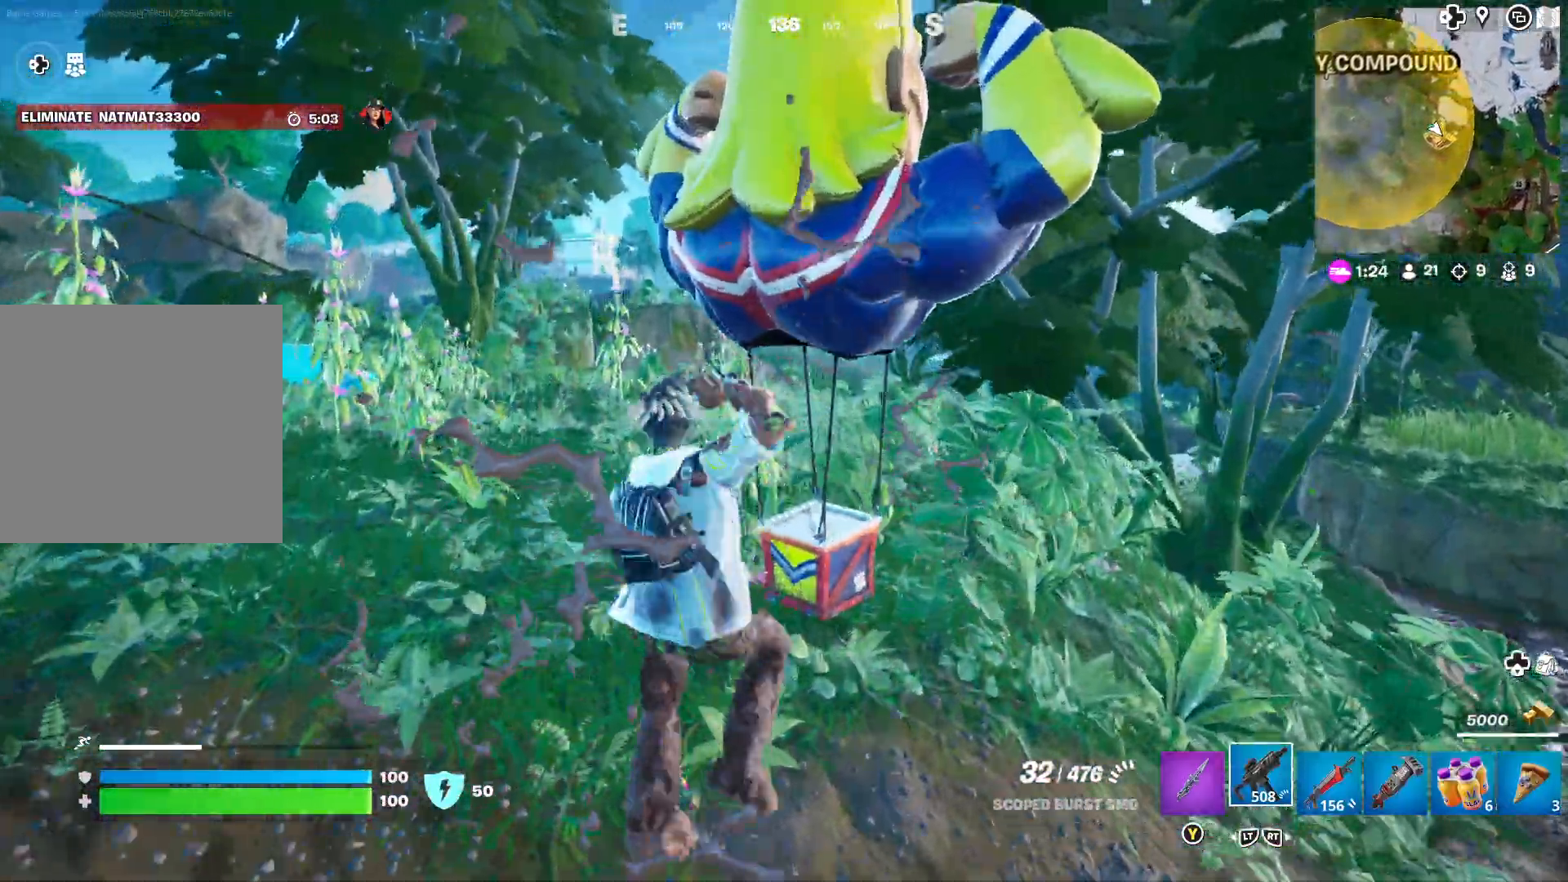
{"buttons": [], "left_stick": "up", "right_stick": "center", "events": [[83, "right_stick", "right"], [133, "left_stick", "up-right"], [233, "right_stick", "center"], [400, "left_stick", "up"]]}
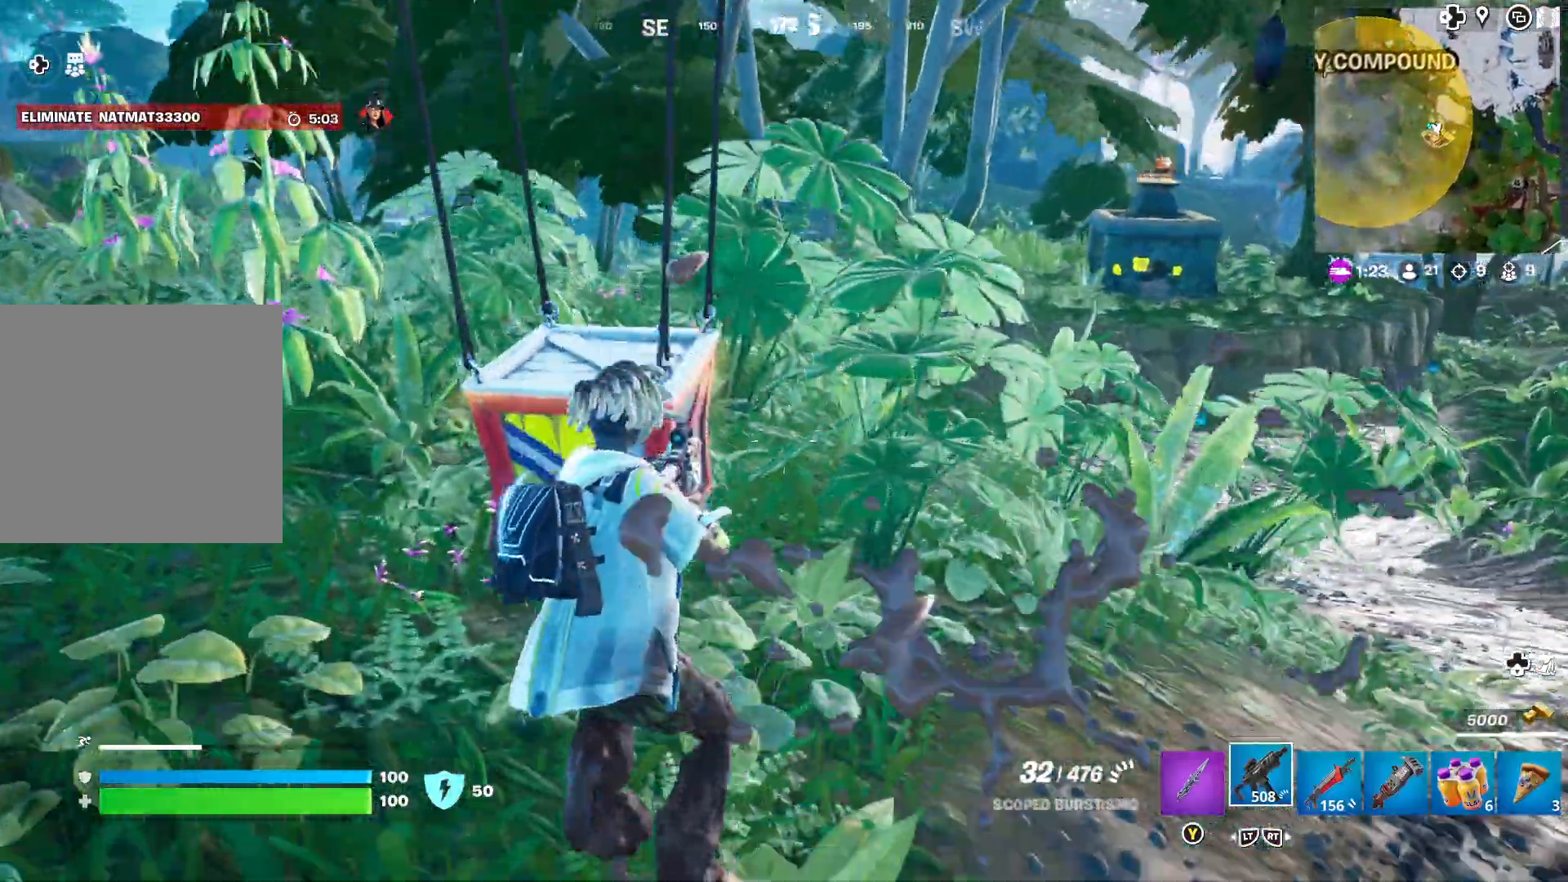
{"buttons": [], "left_stick": "up-left", "right_stick": "center", "events": [[83, "left_stick", "center"], [200, "left_stick", "up-left"], [367, "left_stick", "center"], [433, "left_stick", "up-left"]]}
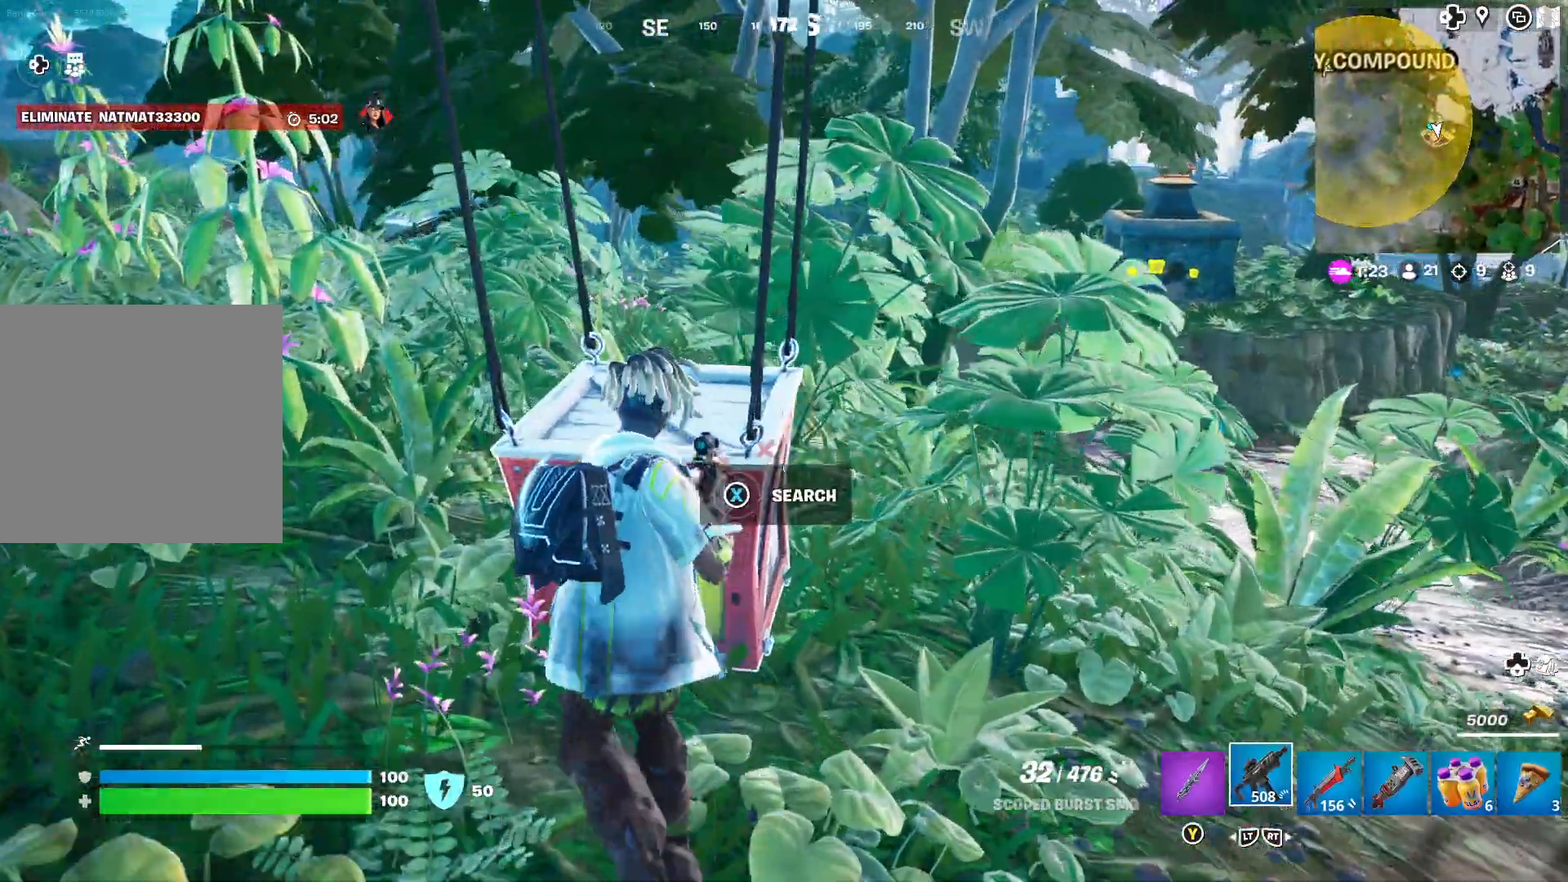
{"buttons": ["X"], "left_stick": "center", "right_stick": "center", "events": [[33, "X", "down"], [67, "left_stick", "center"]]}
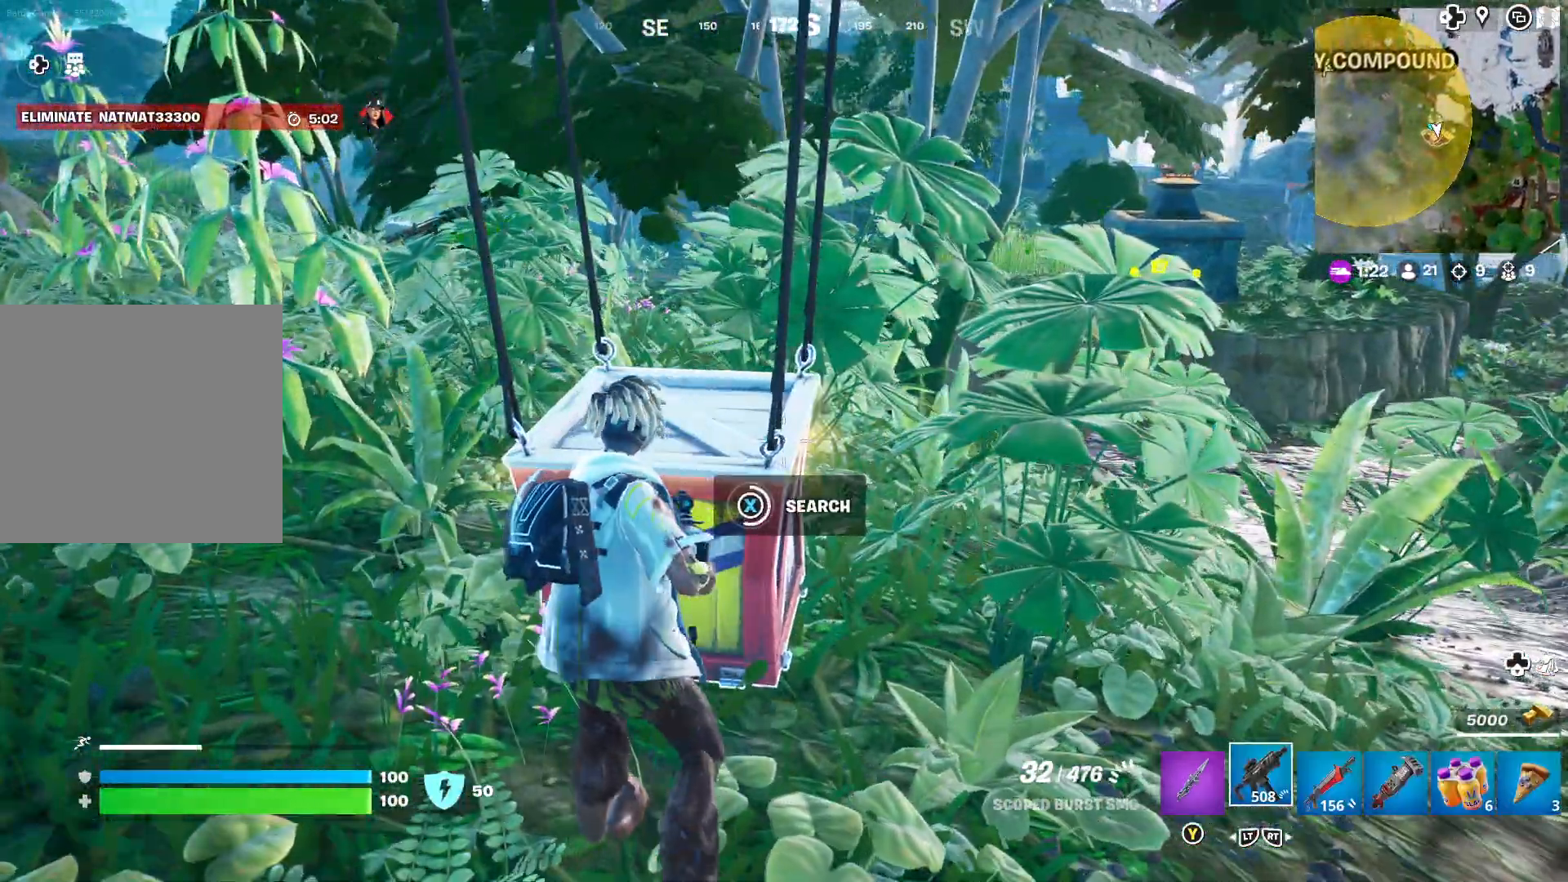
{"buttons": ["X"], "left_stick": "center", "right_stick": "center", "events": []}
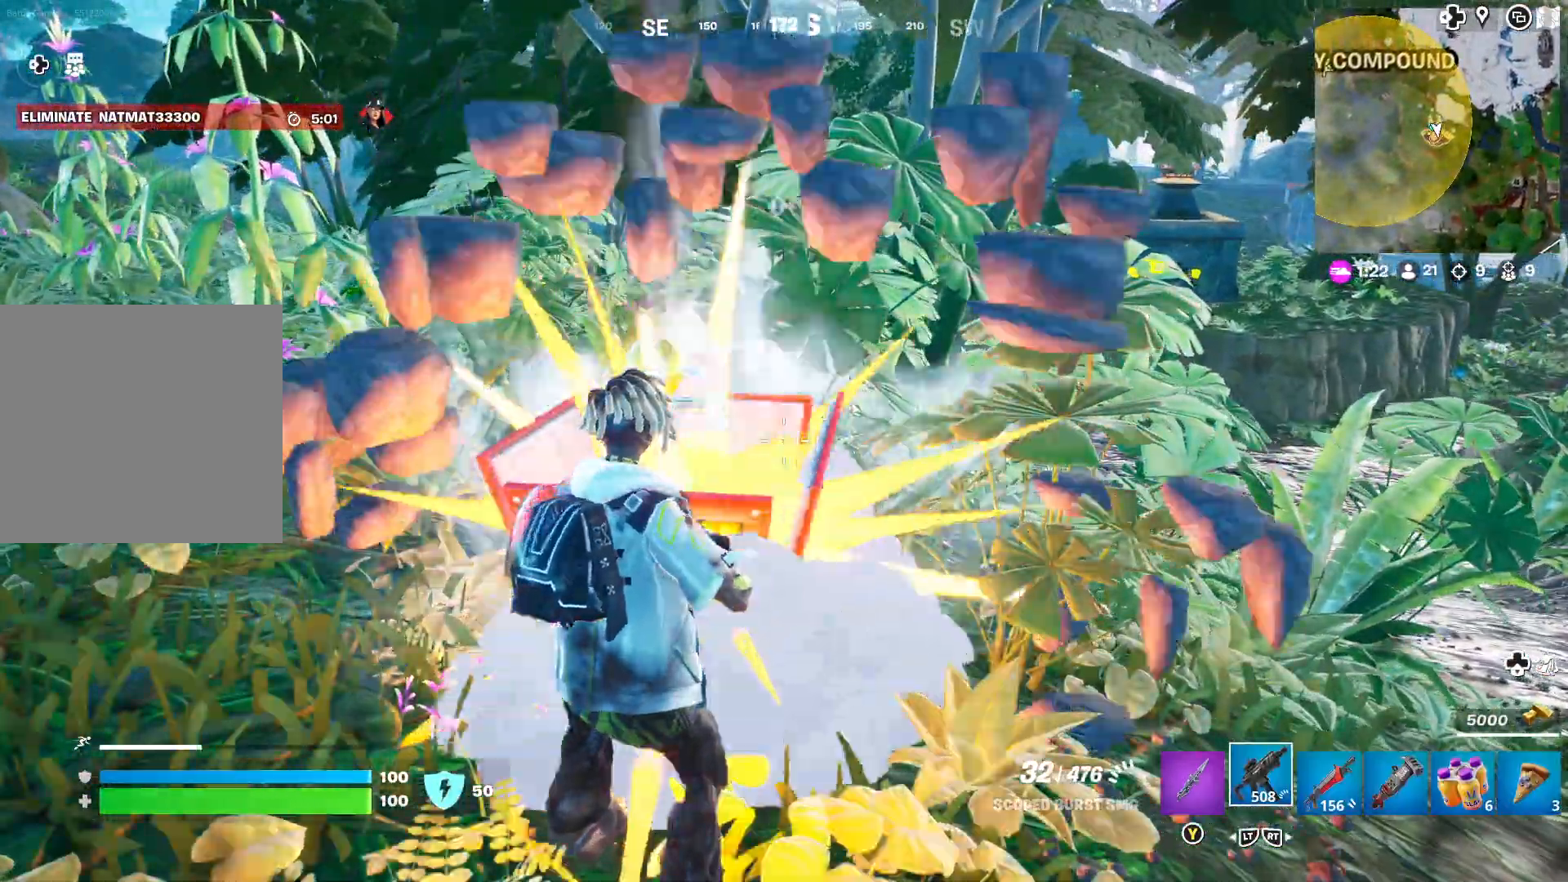
{"buttons": ["X"], "left_stick": "down-left", "right_stick": "center"}
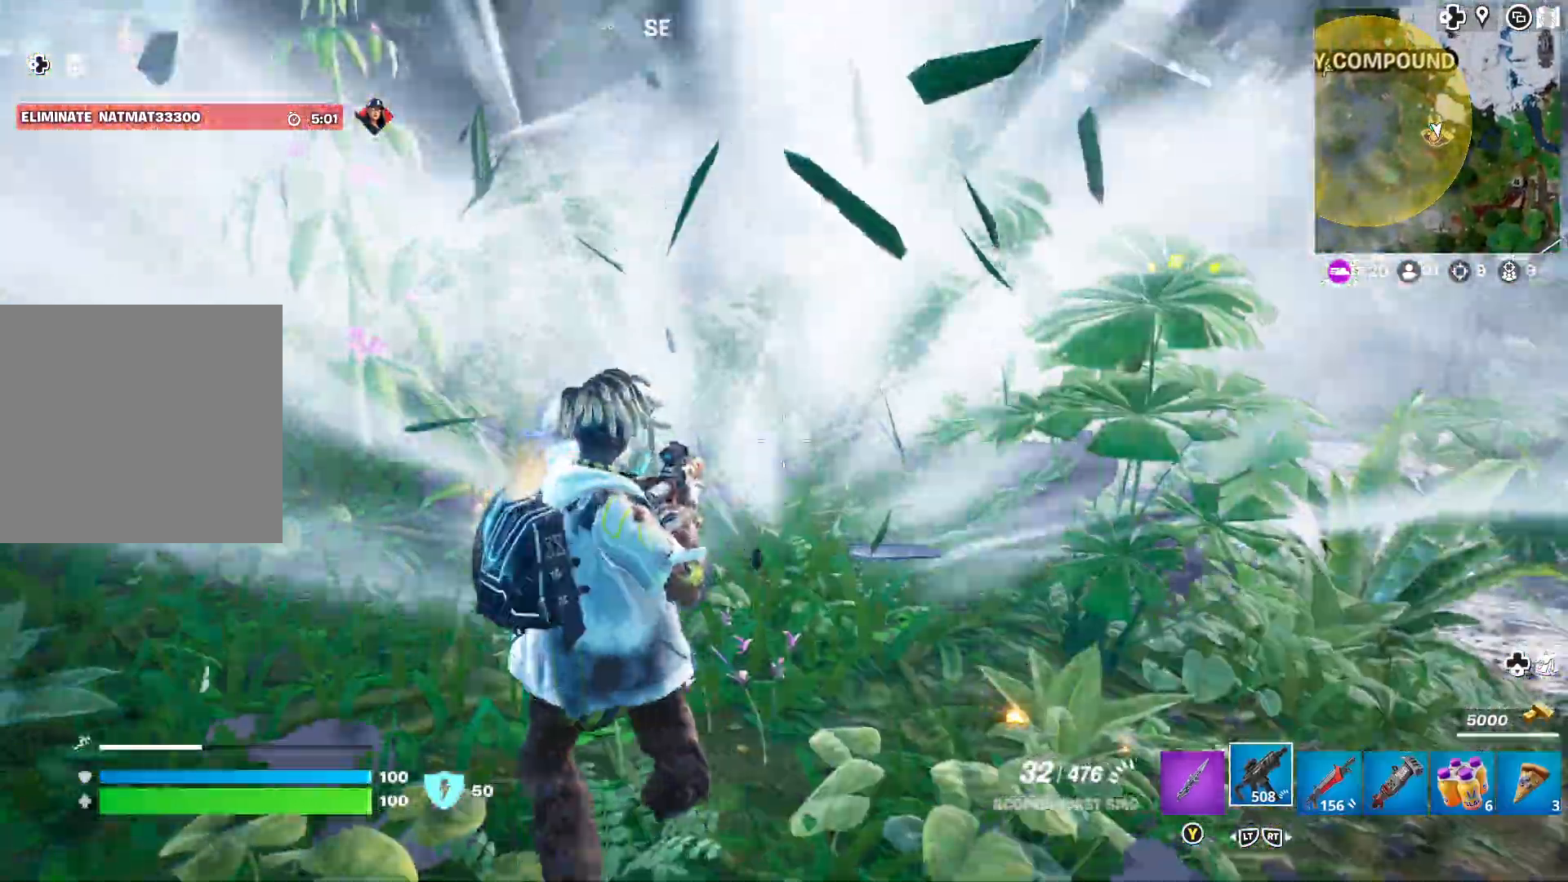
{"buttons": ["X"], "left_stick": "center", "right_stick": "center", "events": [[67, "left_stick", "down-right"], [333, "left_stick", "center"]]}
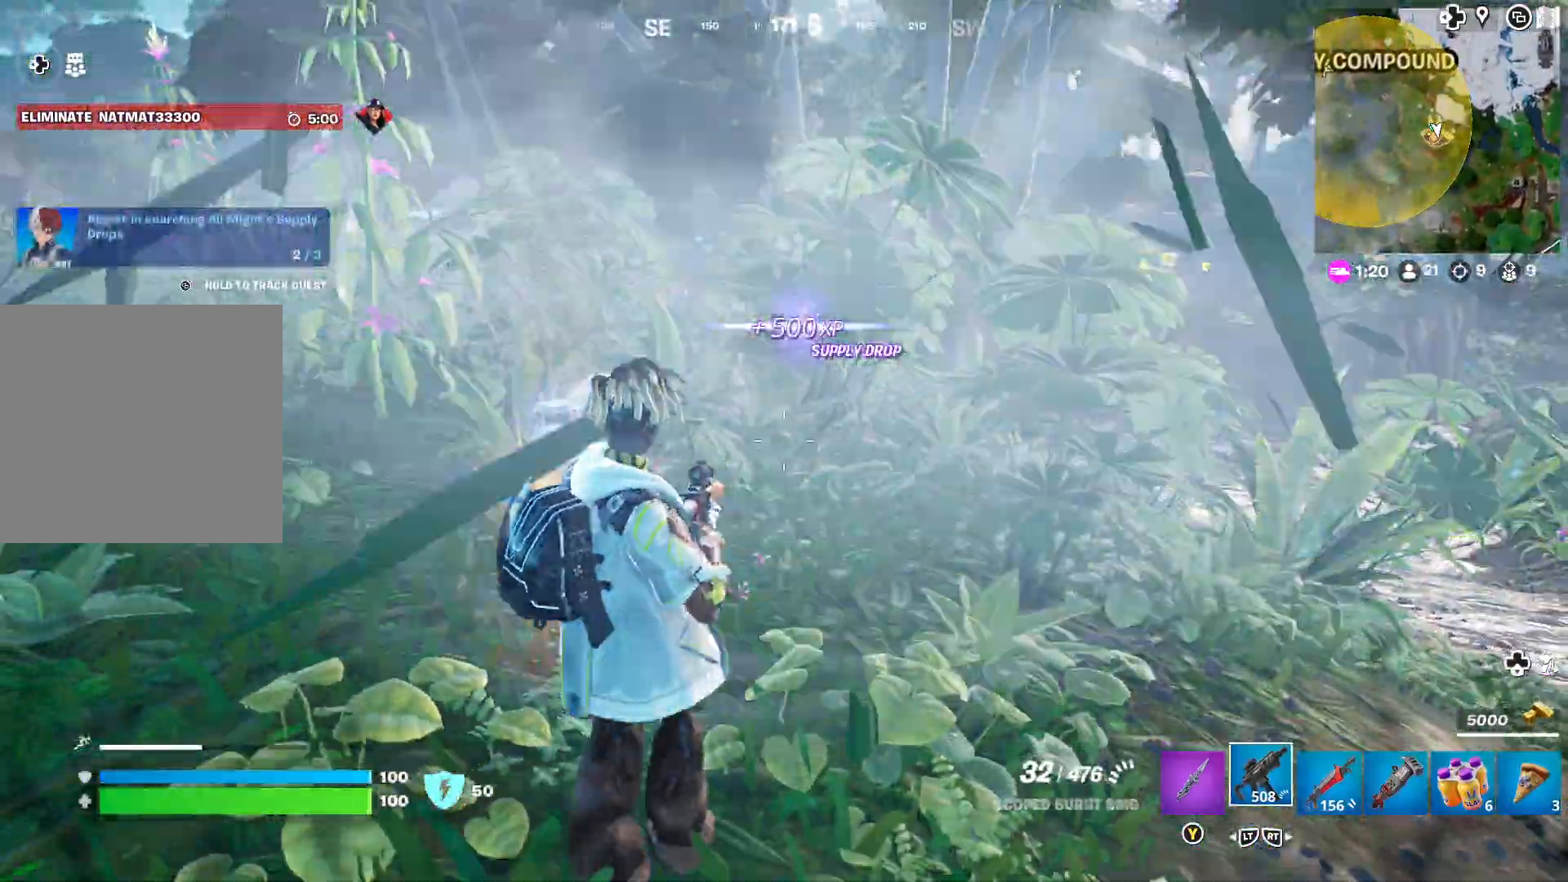
{"buttons": [], "left_stick": "up", "right_stick": "center", "events": [[67, "X", "up"], [150, "left_stick", "left"], [267, "left_stick", "up-left"], [333, "right_stick", "down-left"], [467, "left_stick", "up"], [467, "right_stick", "center"]]}
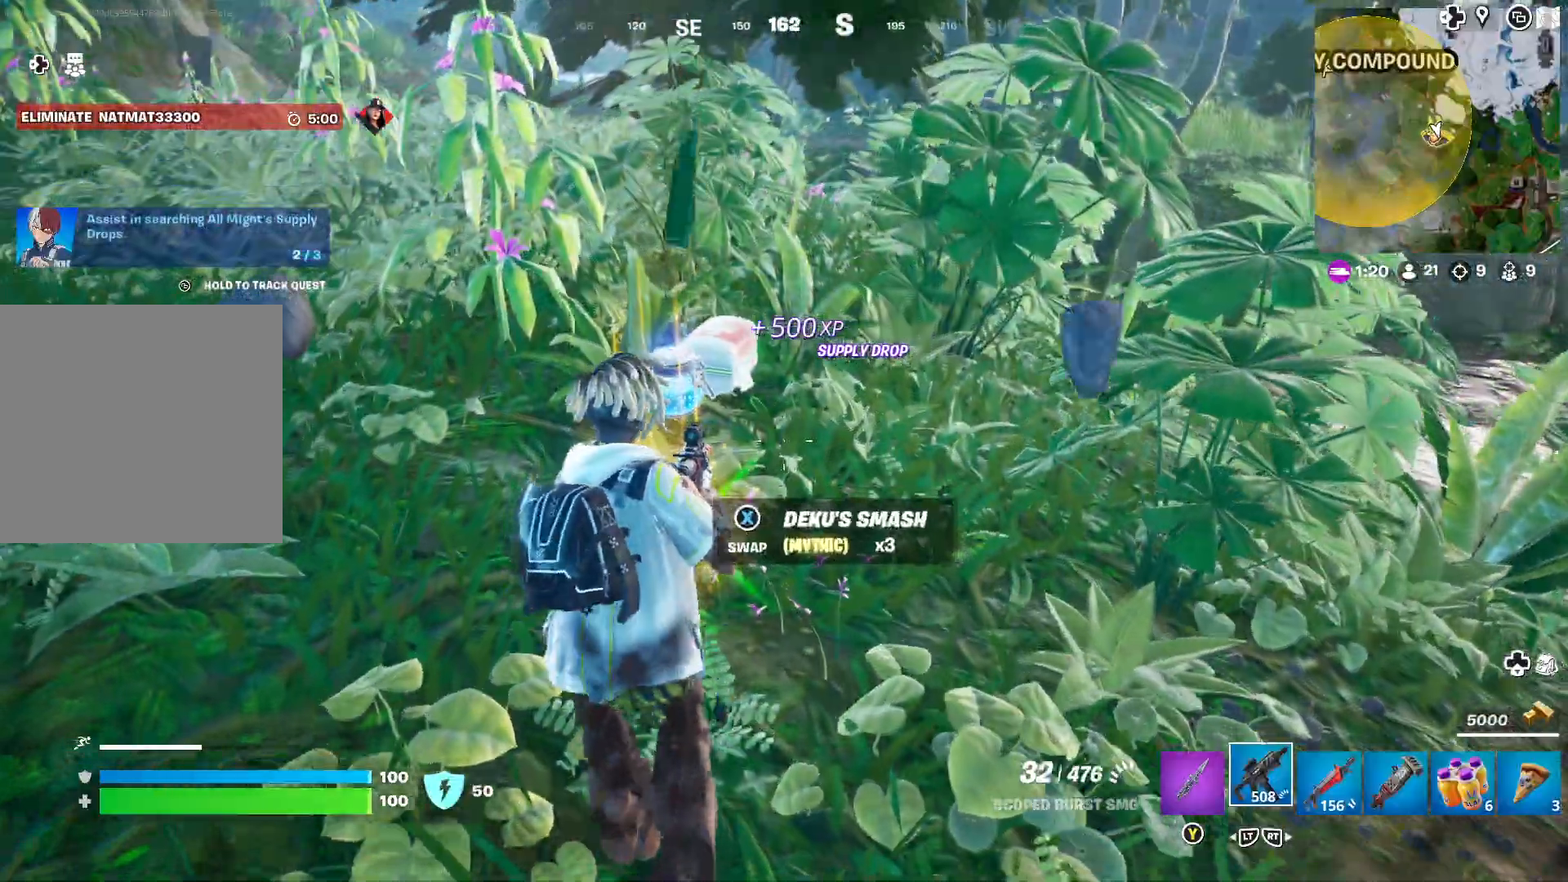
{"buttons": [], "left_stick": "up", "right_stick": "center", "events": []}
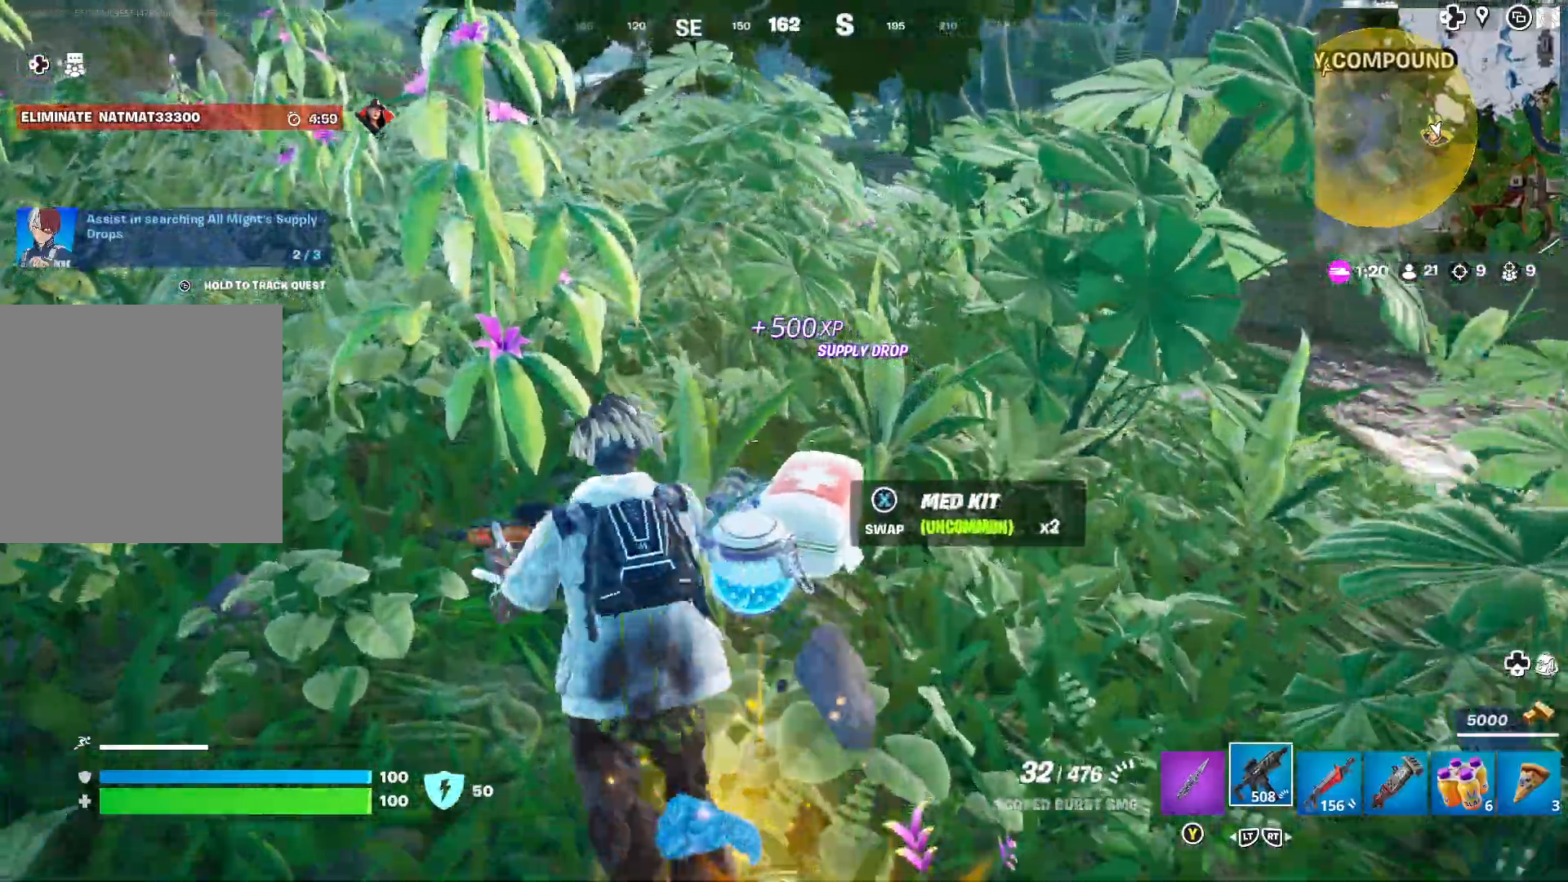
{"buttons": [], "left_stick": "center", "right_stick": "center", "events": [[50, "right_stick", "right"], [100, "left_stick", "center"], [250, "left_stick", "down-right"], [300, "right_stick", "center"], [467, "left_stick", "center"]]}
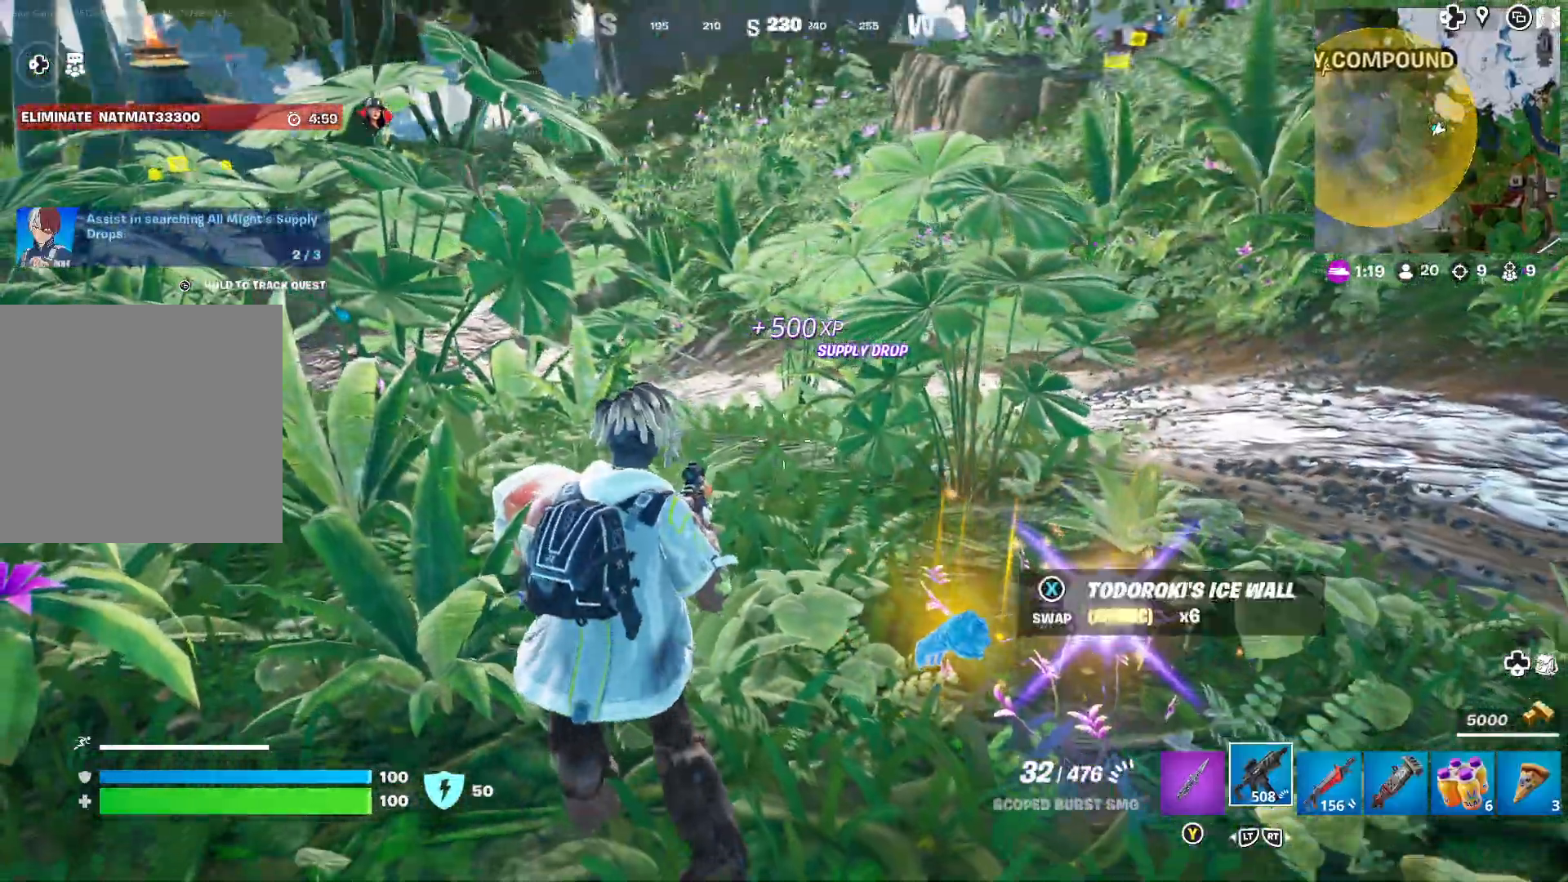
{"buttons": [], "left_stick": "left", "right_stick": "left", "events": [[450, "left_stick", "left"], [500, "right_stick", "left"]]}
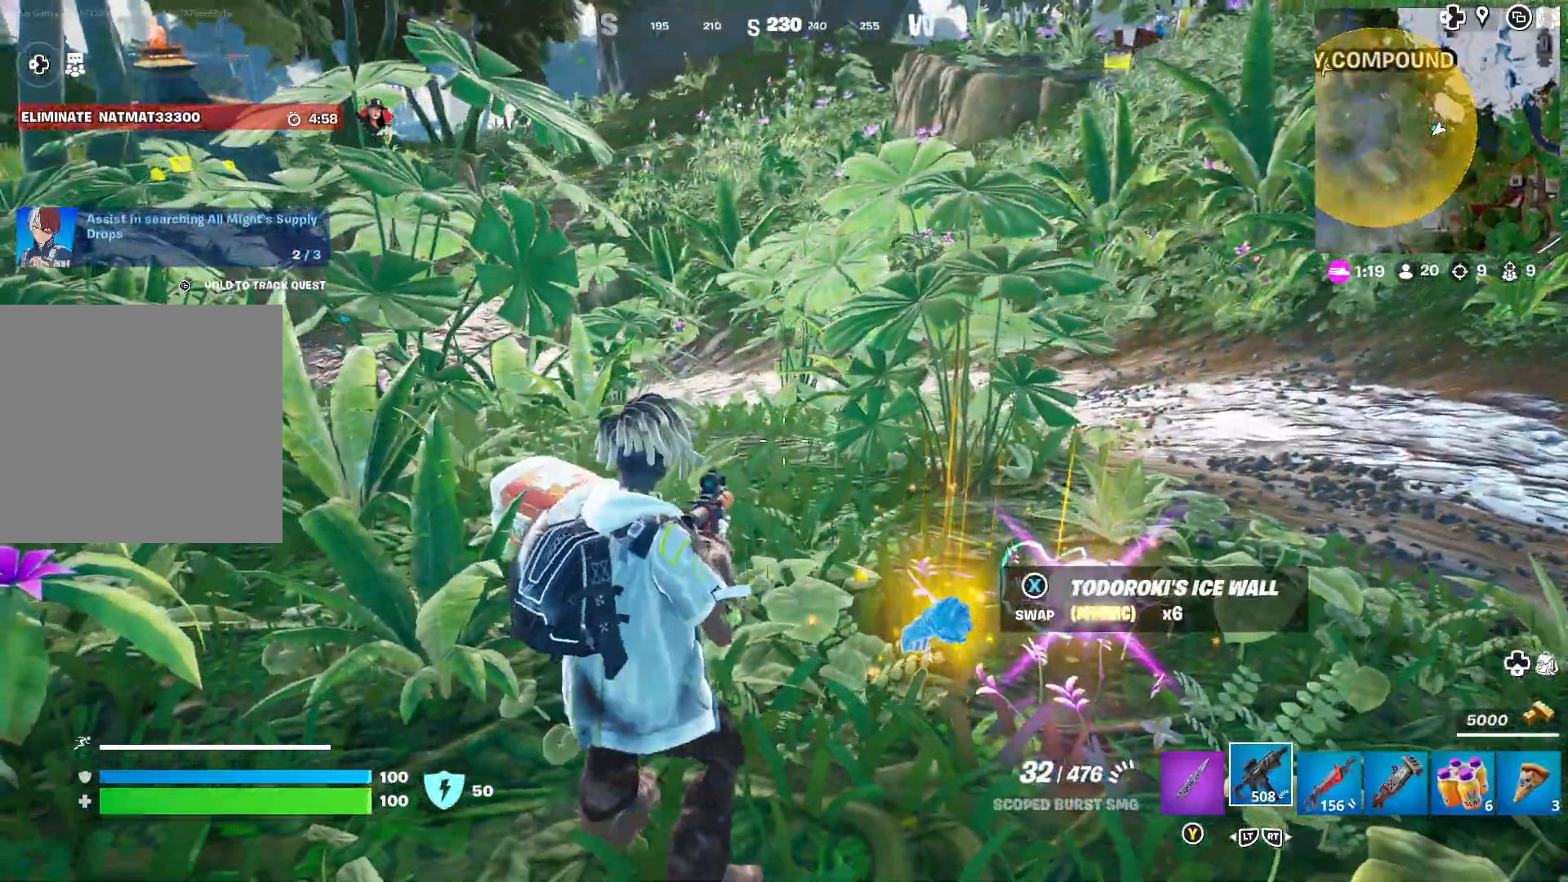
{"buttons": [], "left_stick": "left", "right_stick": "center", "events": [[117, "right_stick", "center"]]}
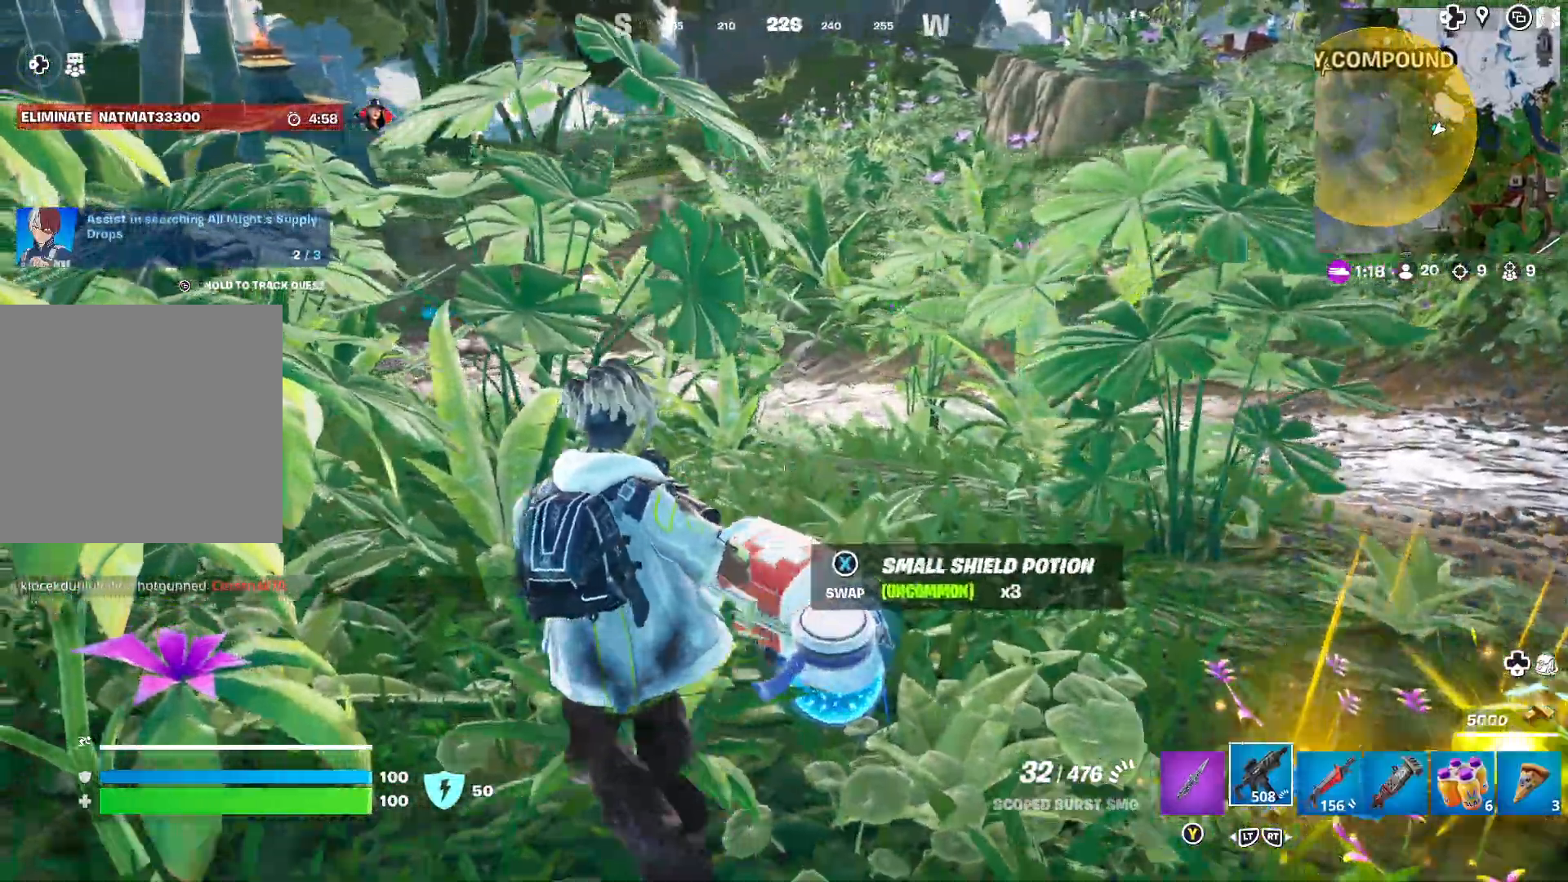
{"buttons": [], "left_stick": "right", "right_stick": "right", "events": [[100, "left_stick", "center"], [200, "left_stick", "right"], [233, "right_stick", "right"]]}